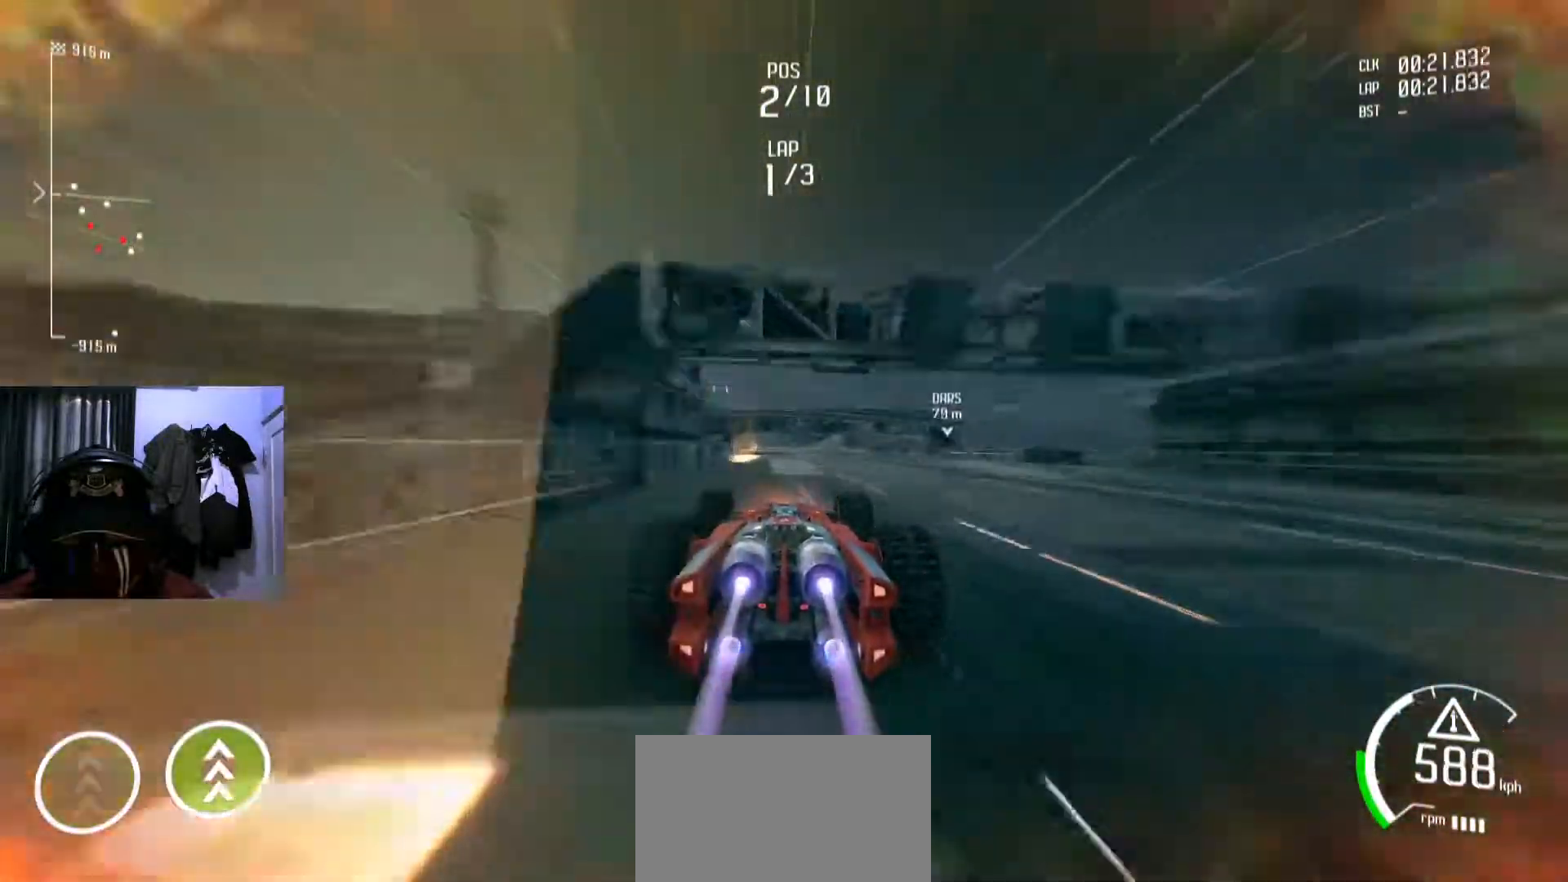
Gameplay with a controller (Xbox layout); each line is a JSON object with the inputs held at the frame after it. "events" lists button and stick changes between this image and that frame as [ms after this image, input, new state], when the widget could be followed in between. Not read: HOME R2.
{"buttons": [], "left_stick": "center", "right_stick": "center", "events": []}
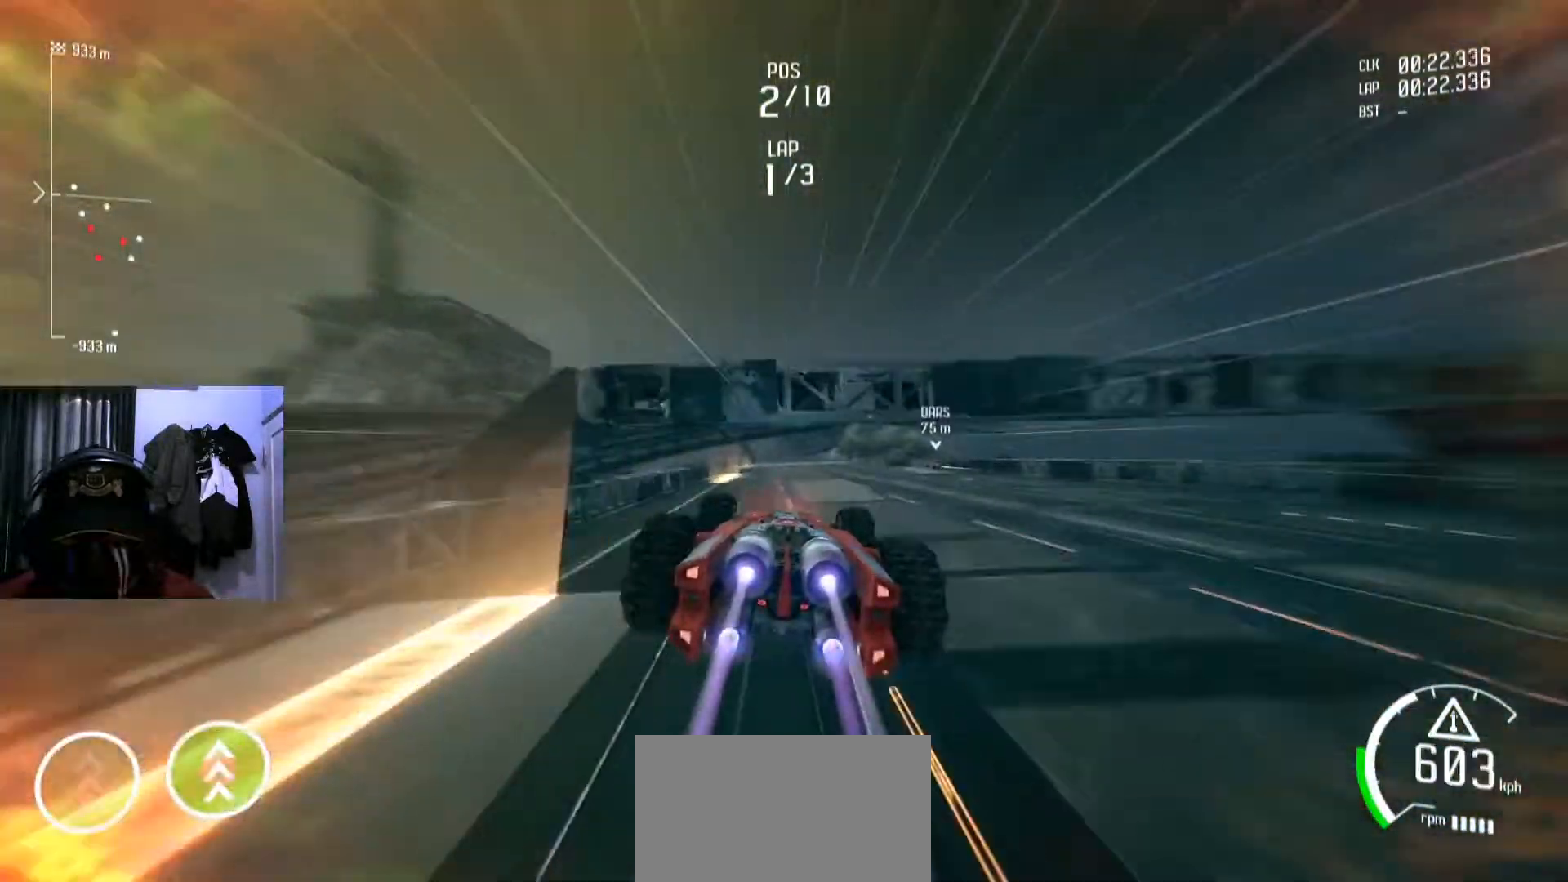
{"buttons": [], "left_stick": "center", "right_stick": "center", "events": []}
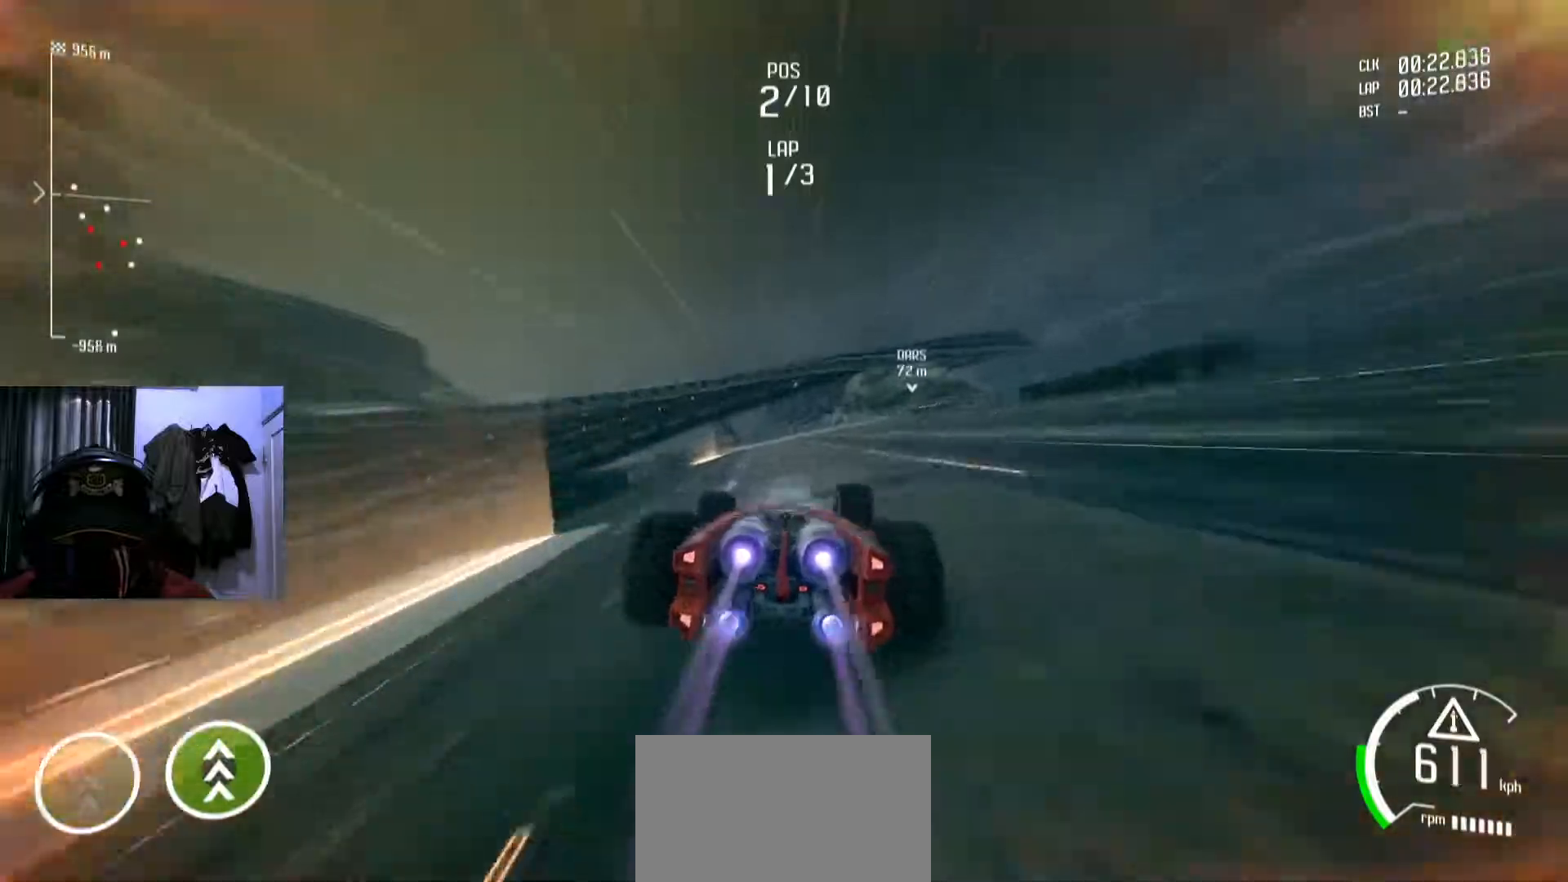
{"buttons": [], "left_stick": "center", "right_stick": "center"}
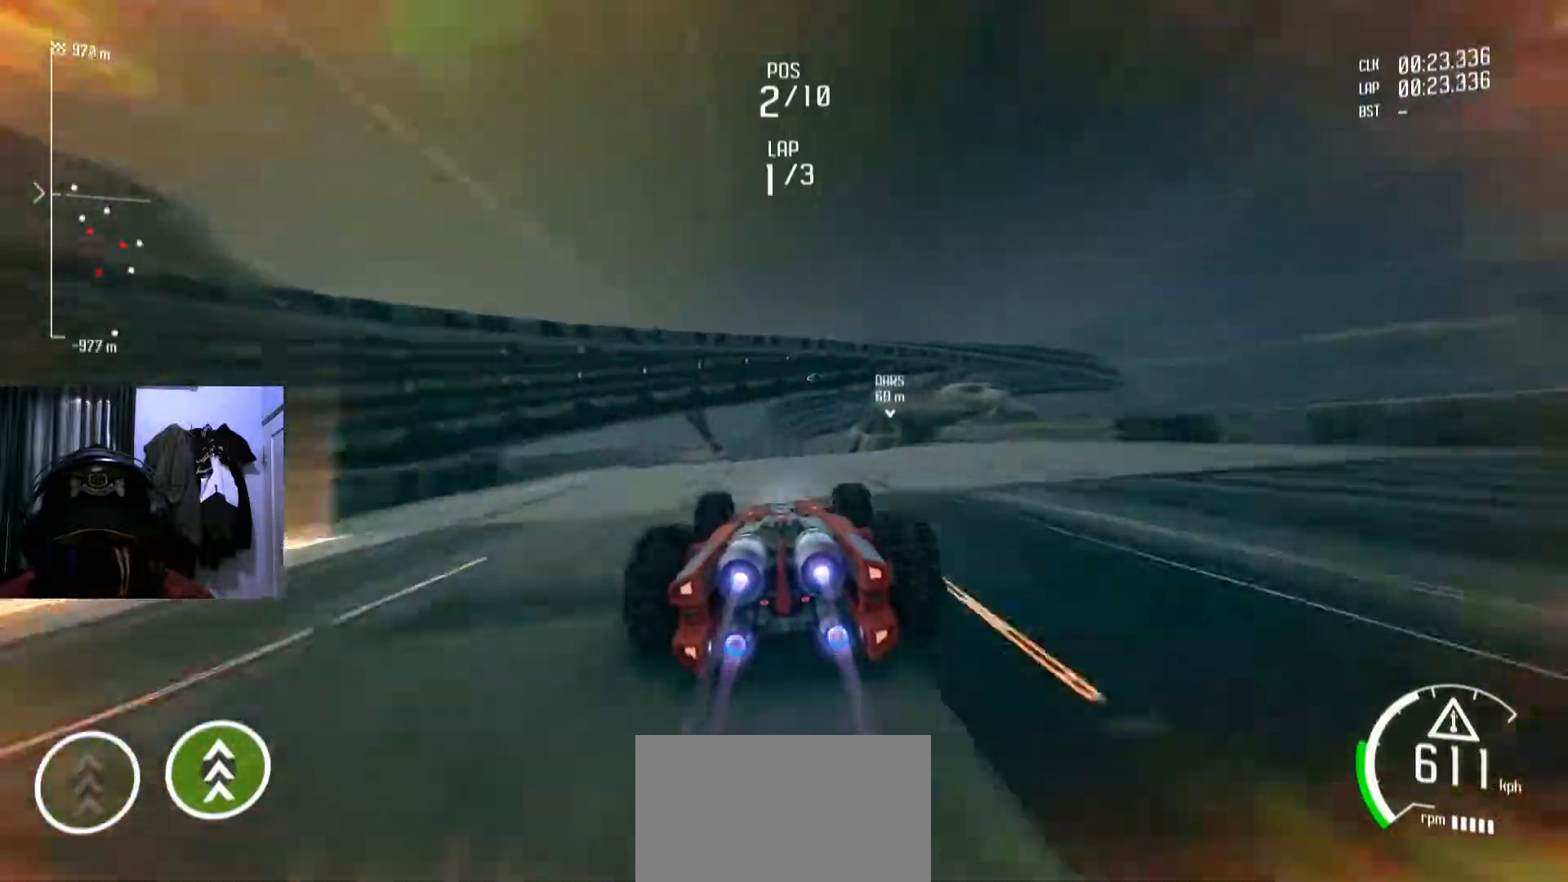
{"buttons": [], "left_stick": "center", "right_stick": "center", "events": [[133, "left_stick", "down-left"], [217, "left_stick", "center"]]}
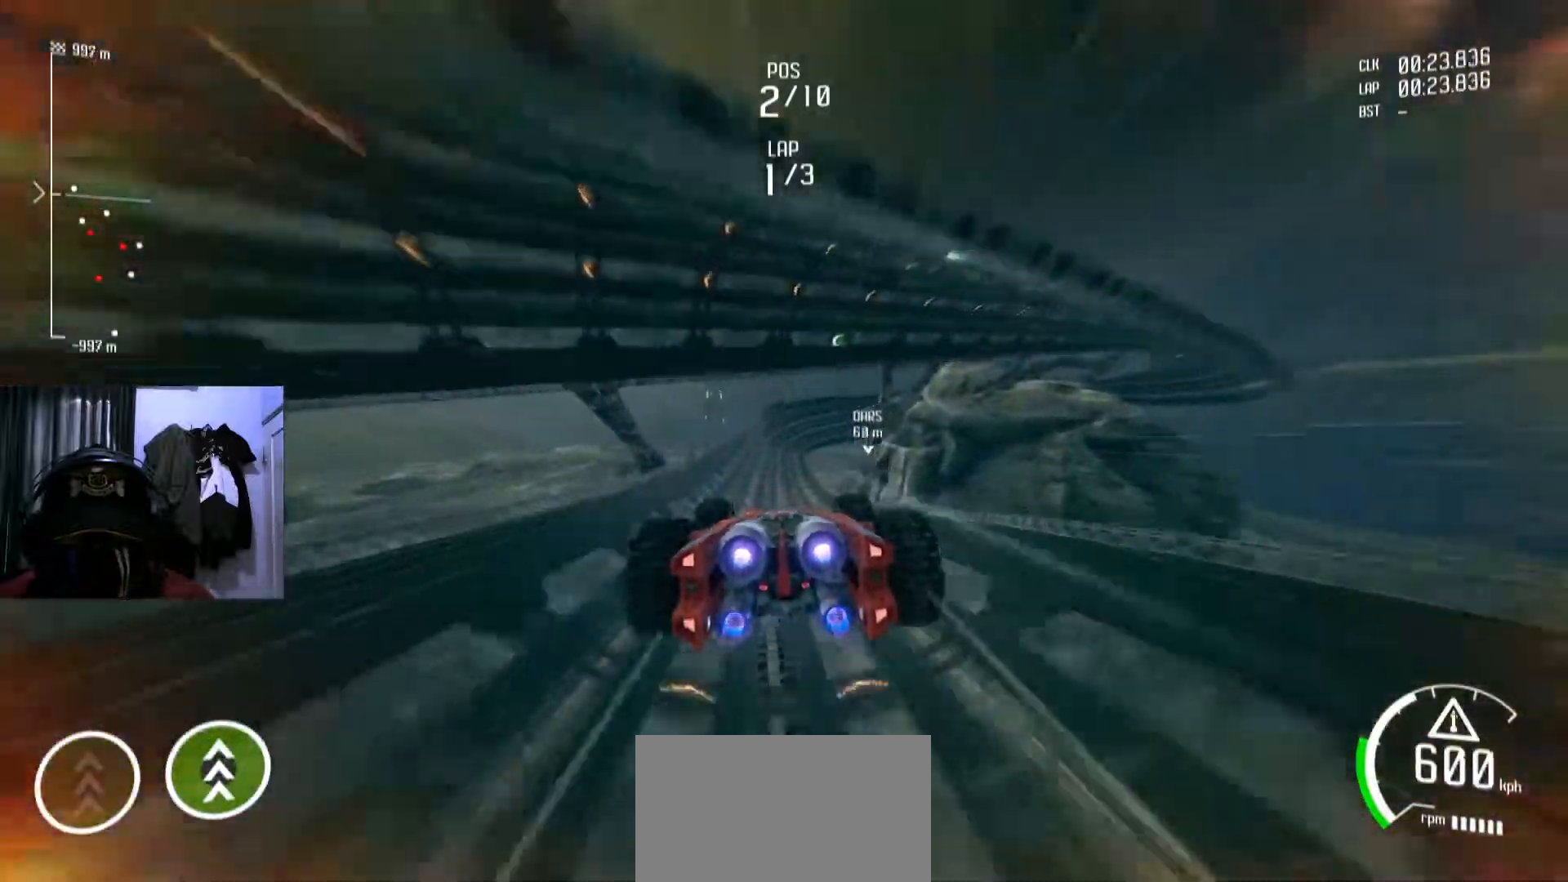
{"buttons": [], "left_stick": "center", "right_stick": "center", "events": []}
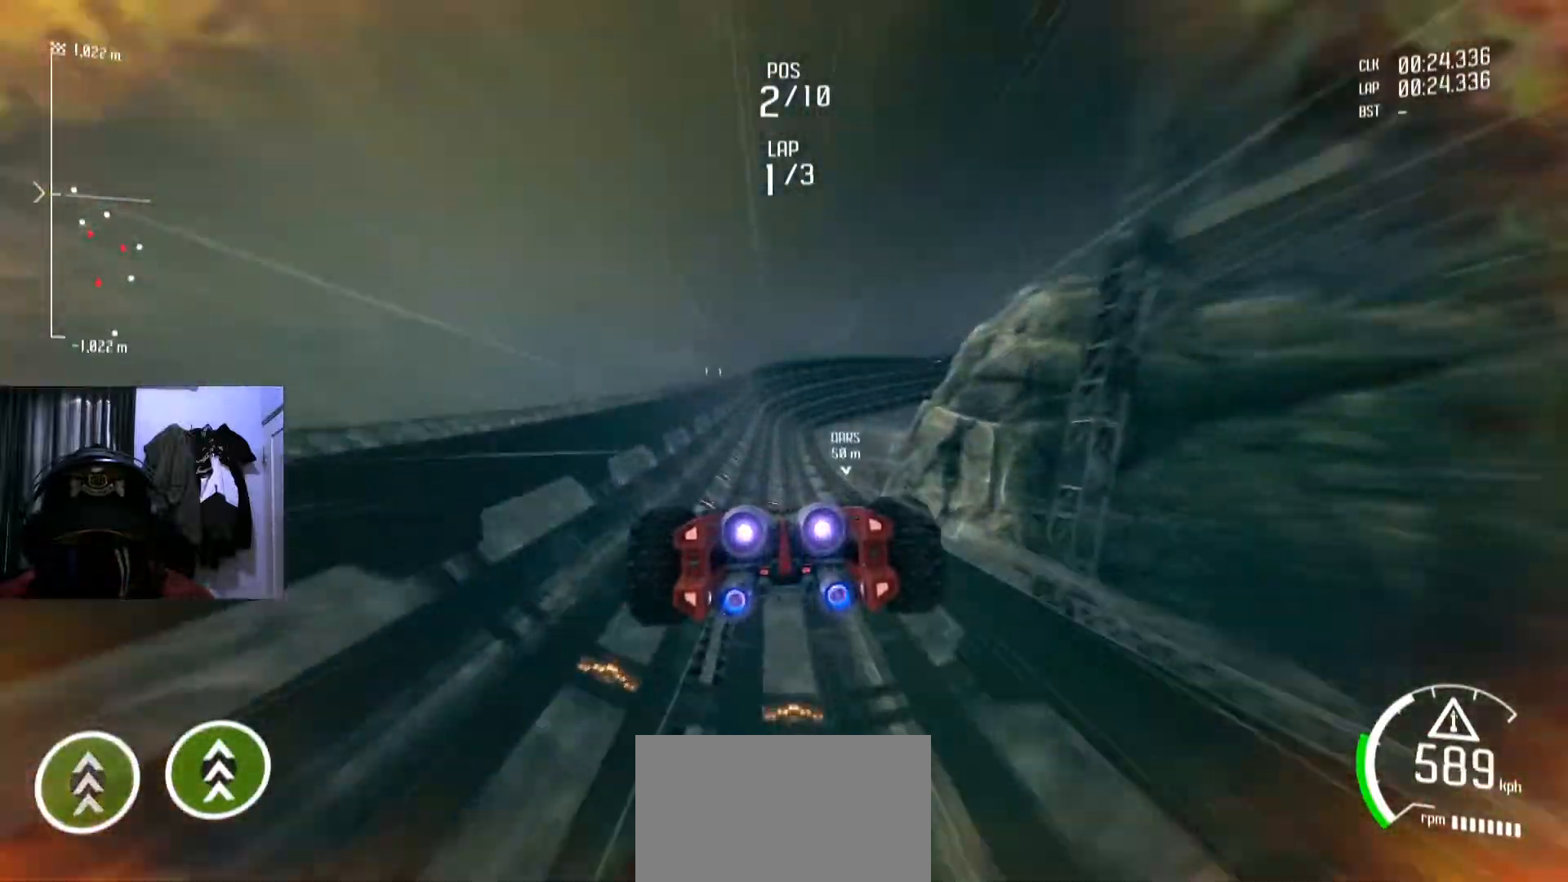
{"buttons": [], "left_stick": "center", "right_stick": "center", "events": []}
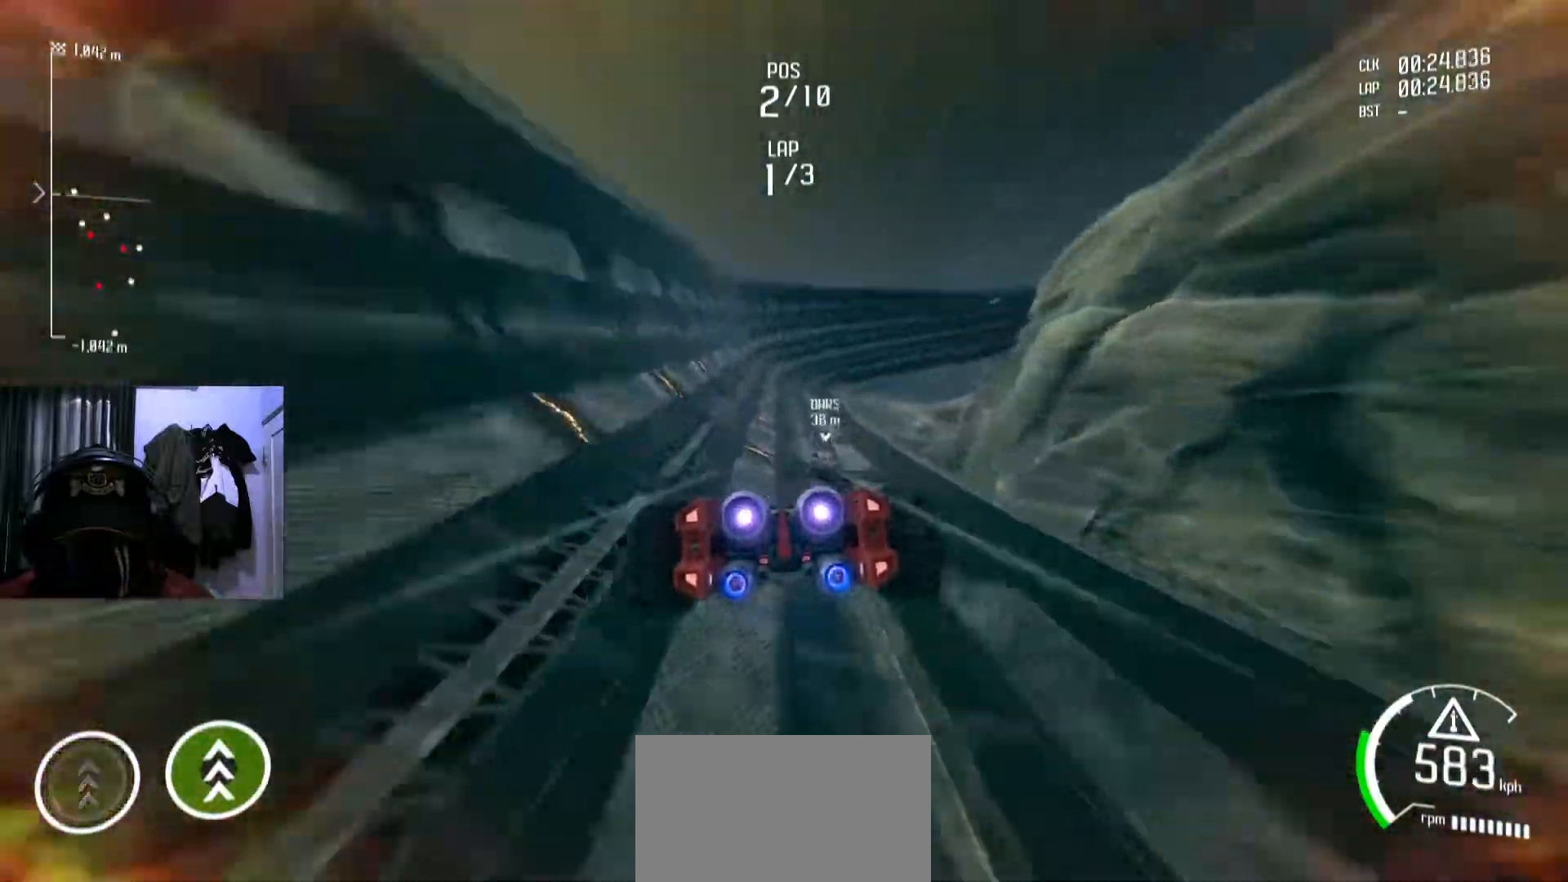
{"buttons": [], "left_stick": "left", "right_stick": "center", "events": [[484, "left_stick", "left"]]}
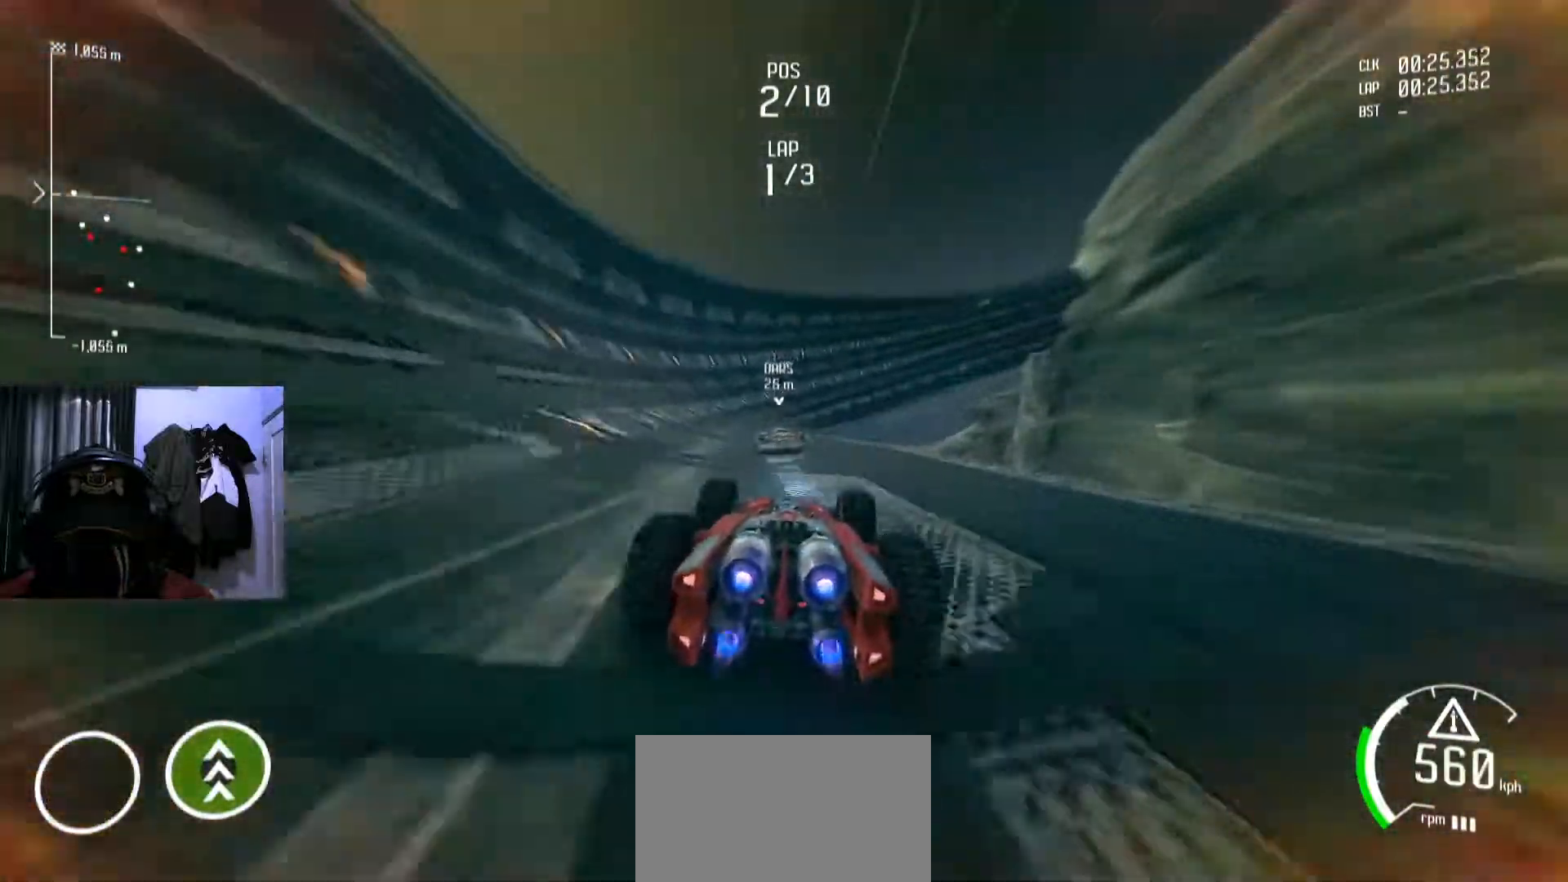
{"buttons": [], "left_stick": "right", "right_stick": "center", "events": [[150, "left_stick", "center"], [400, "left_stick", "right"]]}
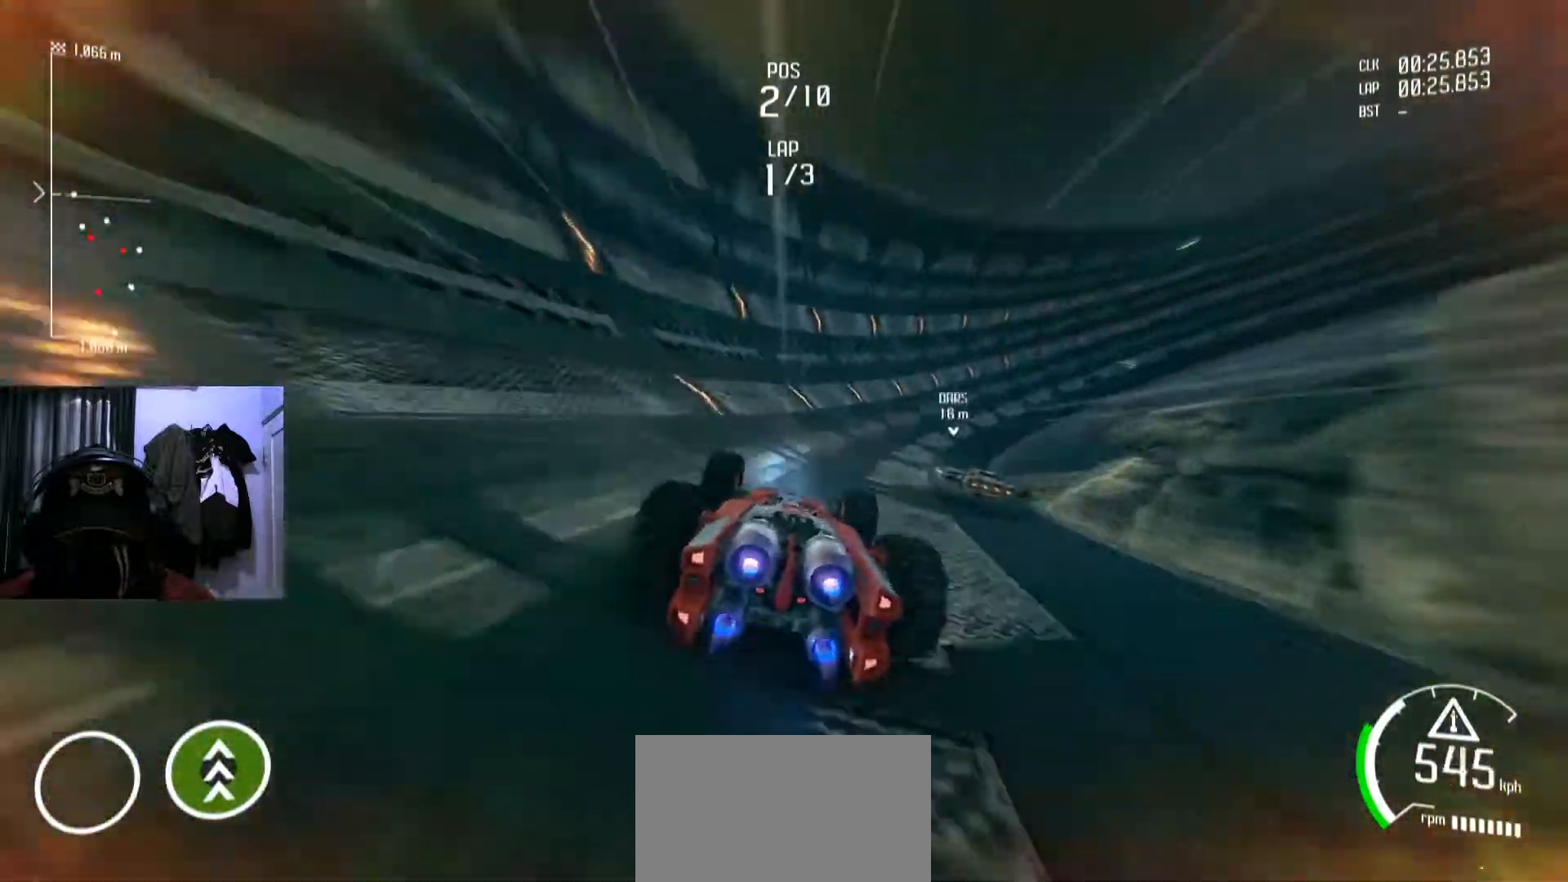
{"buttons": ["Y"], "left_stick": "center", "right_stick": "center", "events": [[167, "left_stick", "center"], [467, "Y", "down"]]}
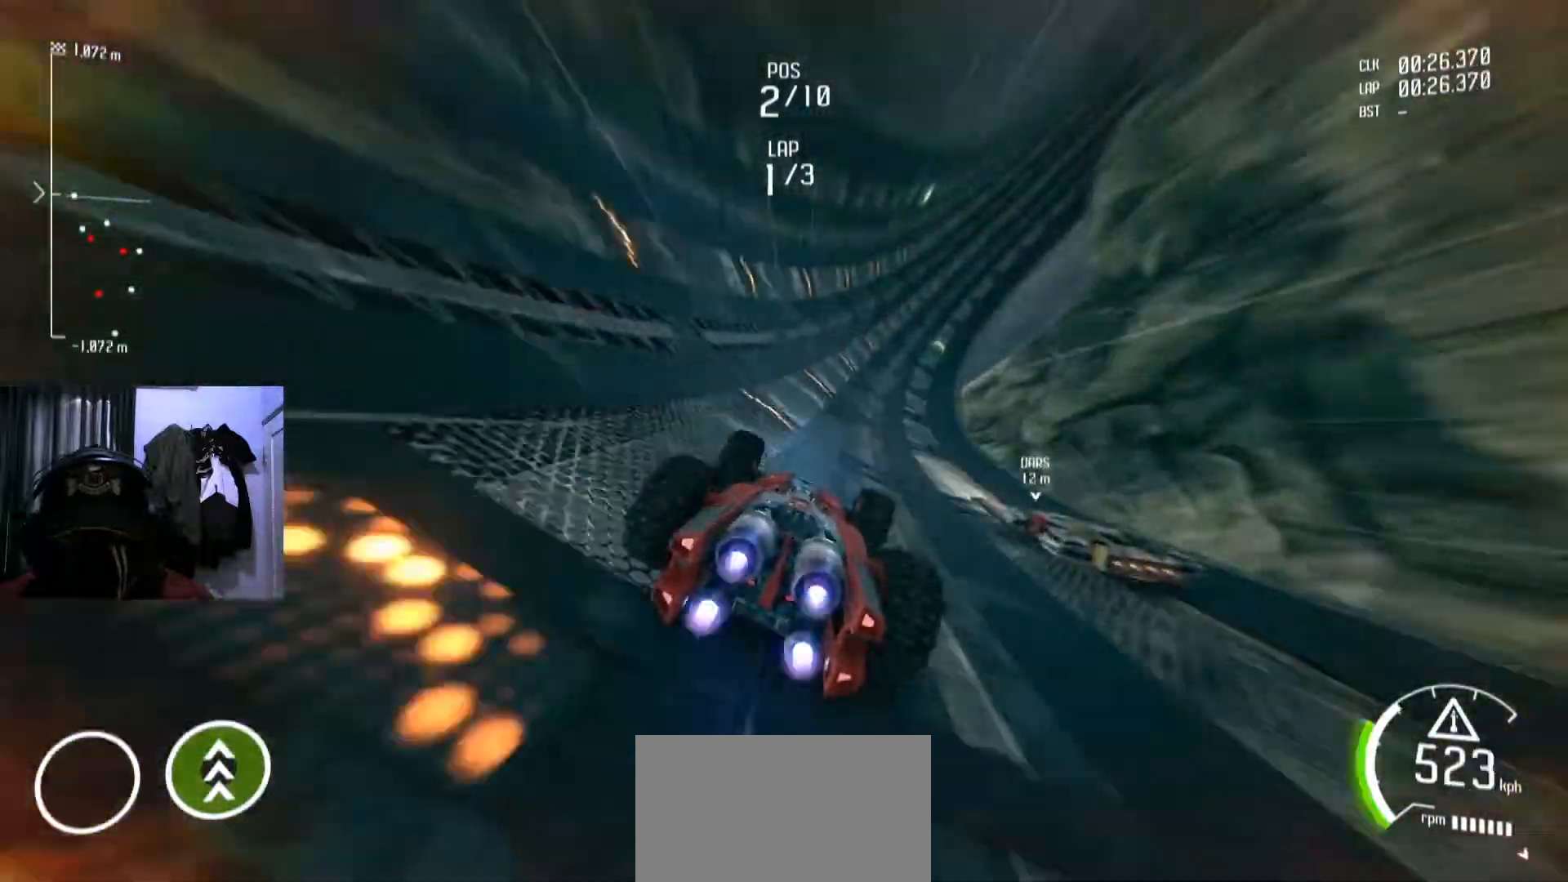
{"buttons": ["Y"], "left_stick": "center", "right_stick": "center", "events": []}
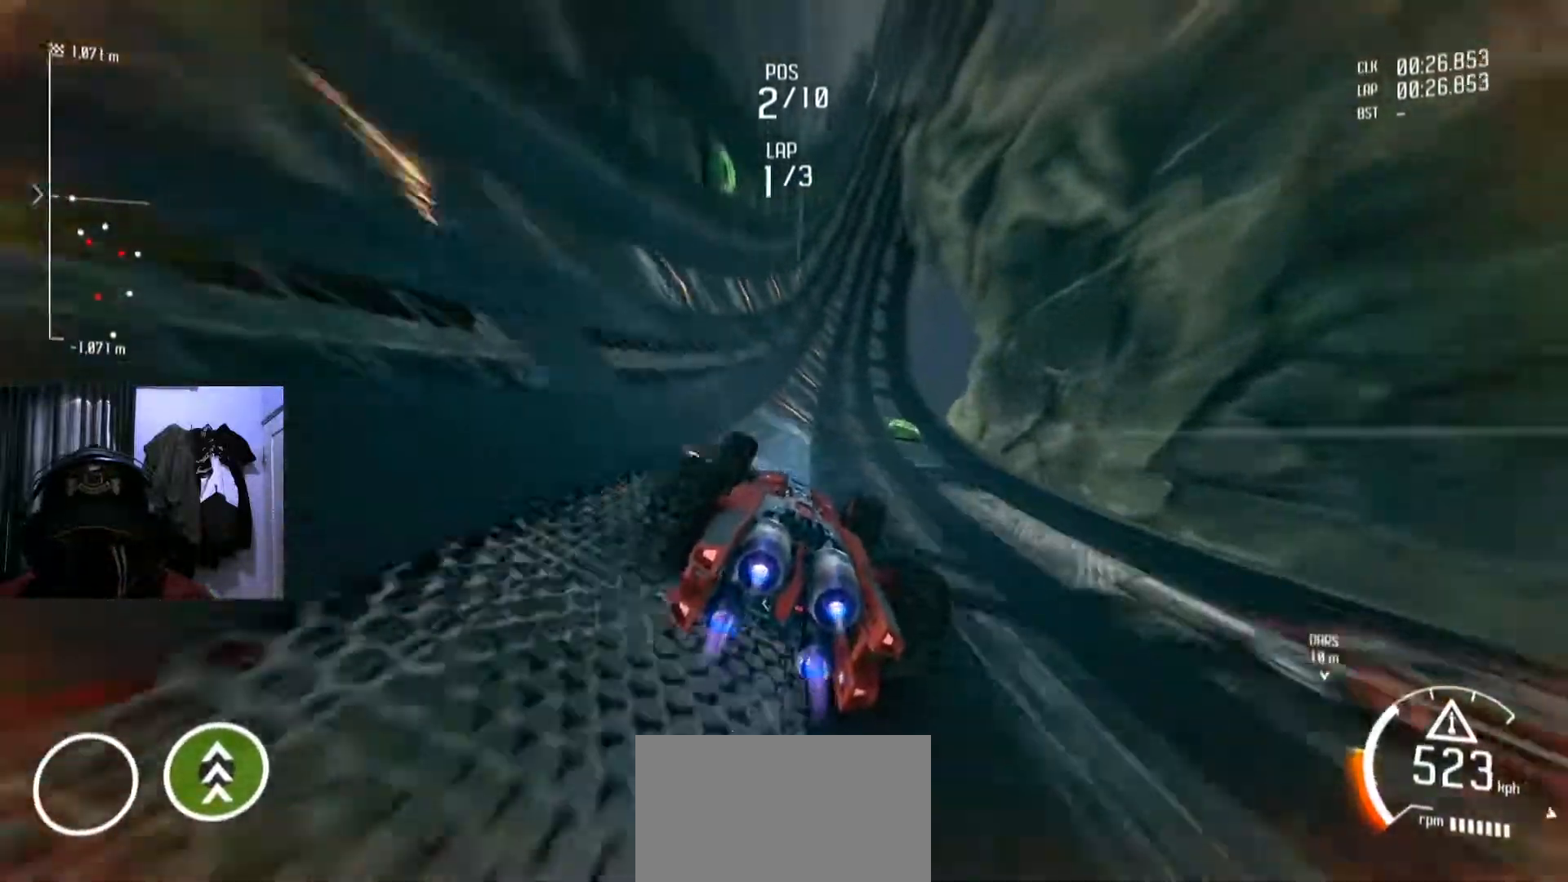
{"buttons": ["Y"], "left_stick": "center", "right_stick": "center", "events": [[367, "left_stick", "down-left"], [501, "left_stick", "center"]]}
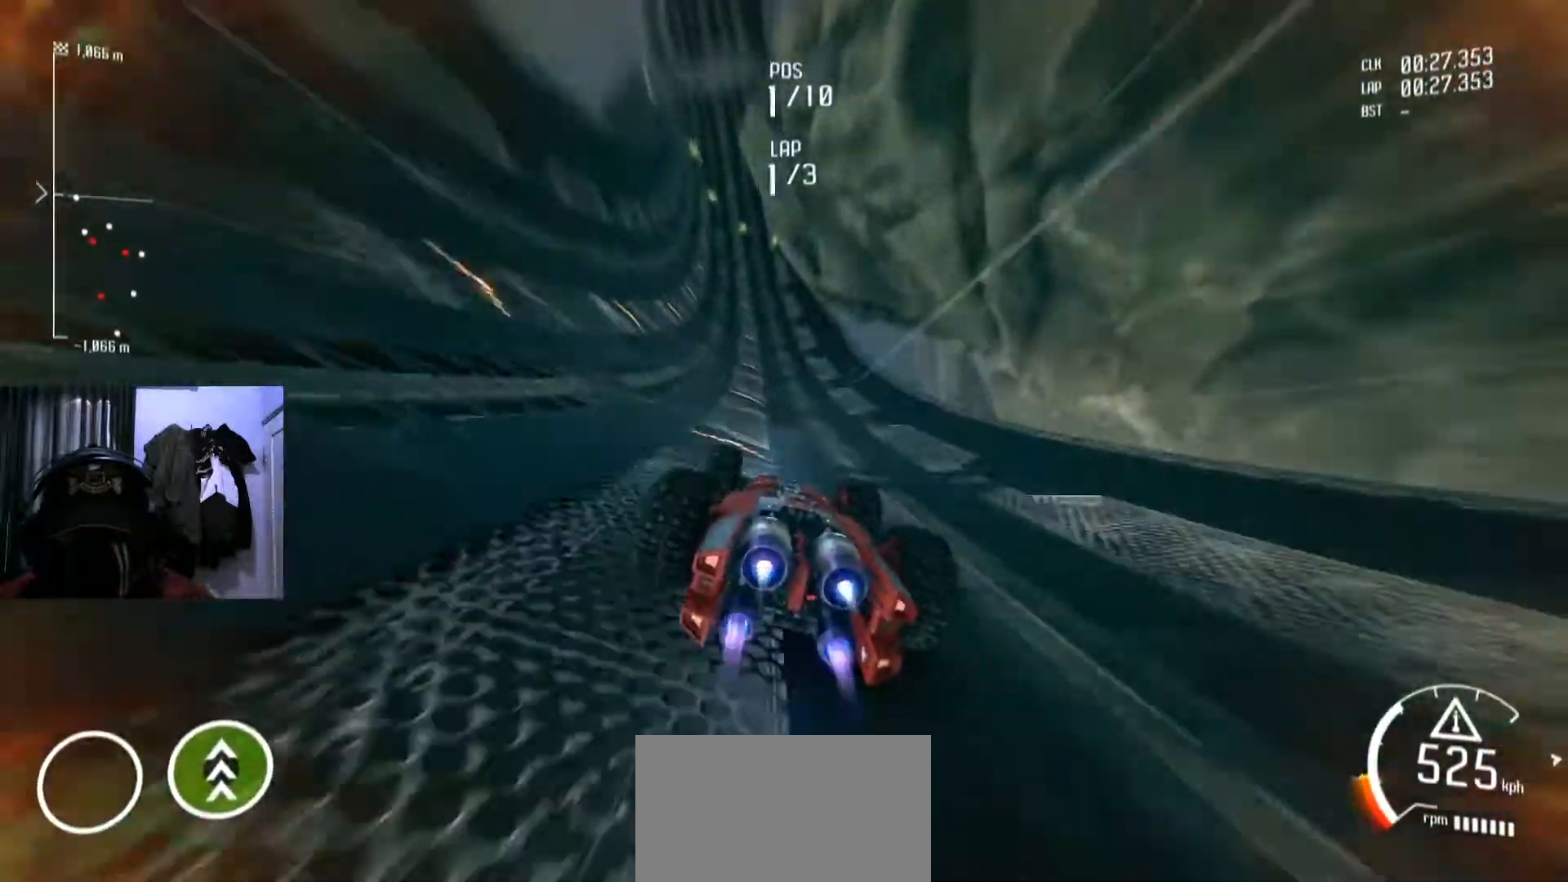
{"buttons": ["Y"], "left_stick": "center", "right_stick": "center", "events": []}
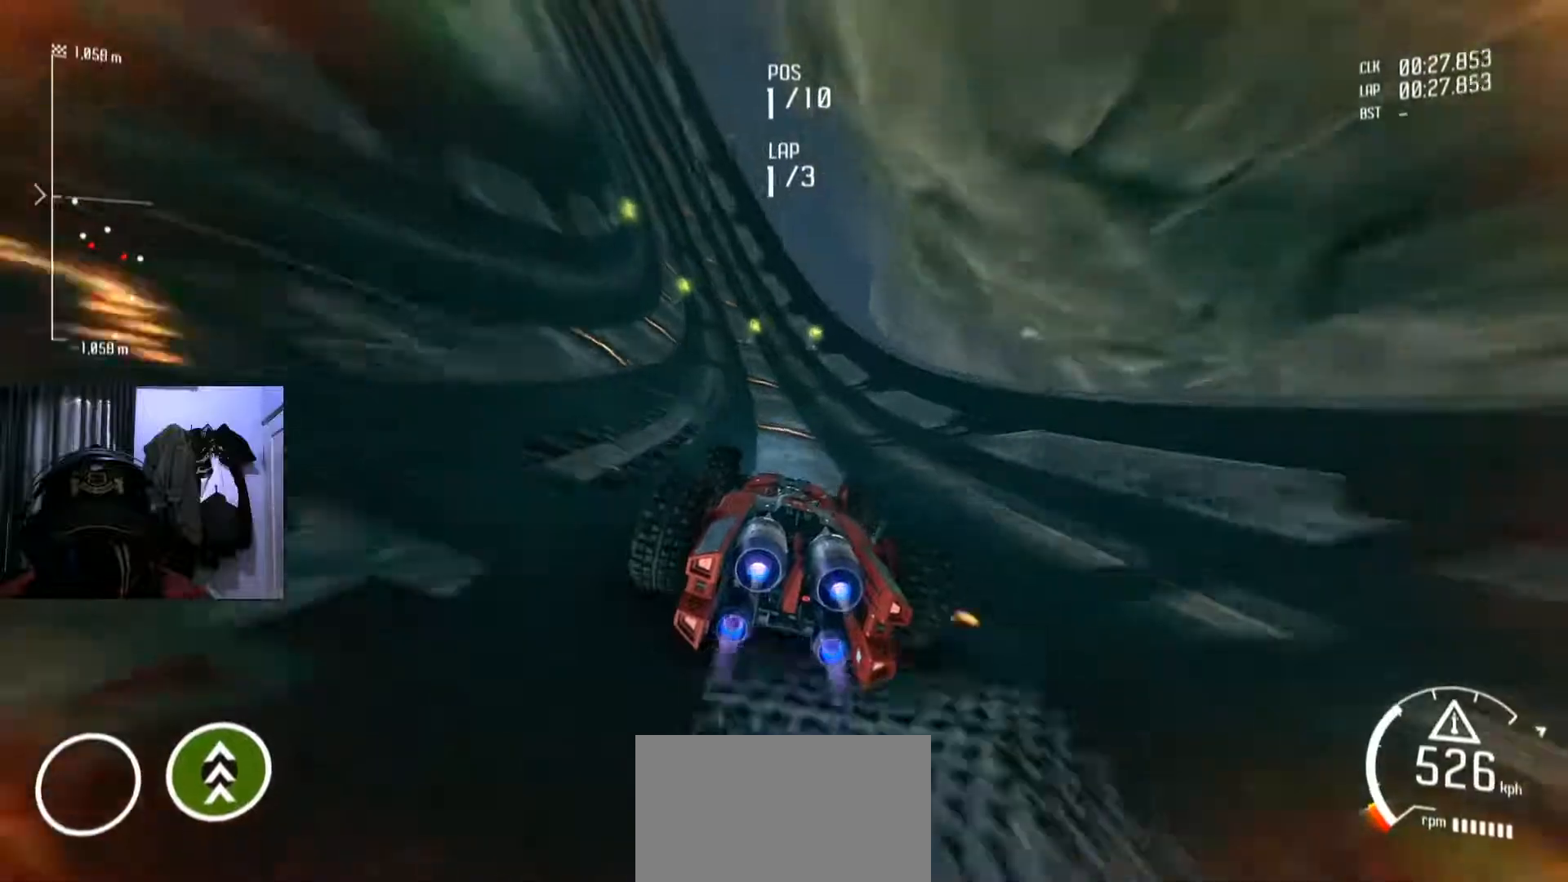
{"buttons": ["Y"], "left_stick": "center", "right_stick": "center", "events": [[17, "left_stick", "down-left"], [217, "left_stick", "center"], [284, "left_stick", "down-left"], [484, "left_stick", "center"]]}
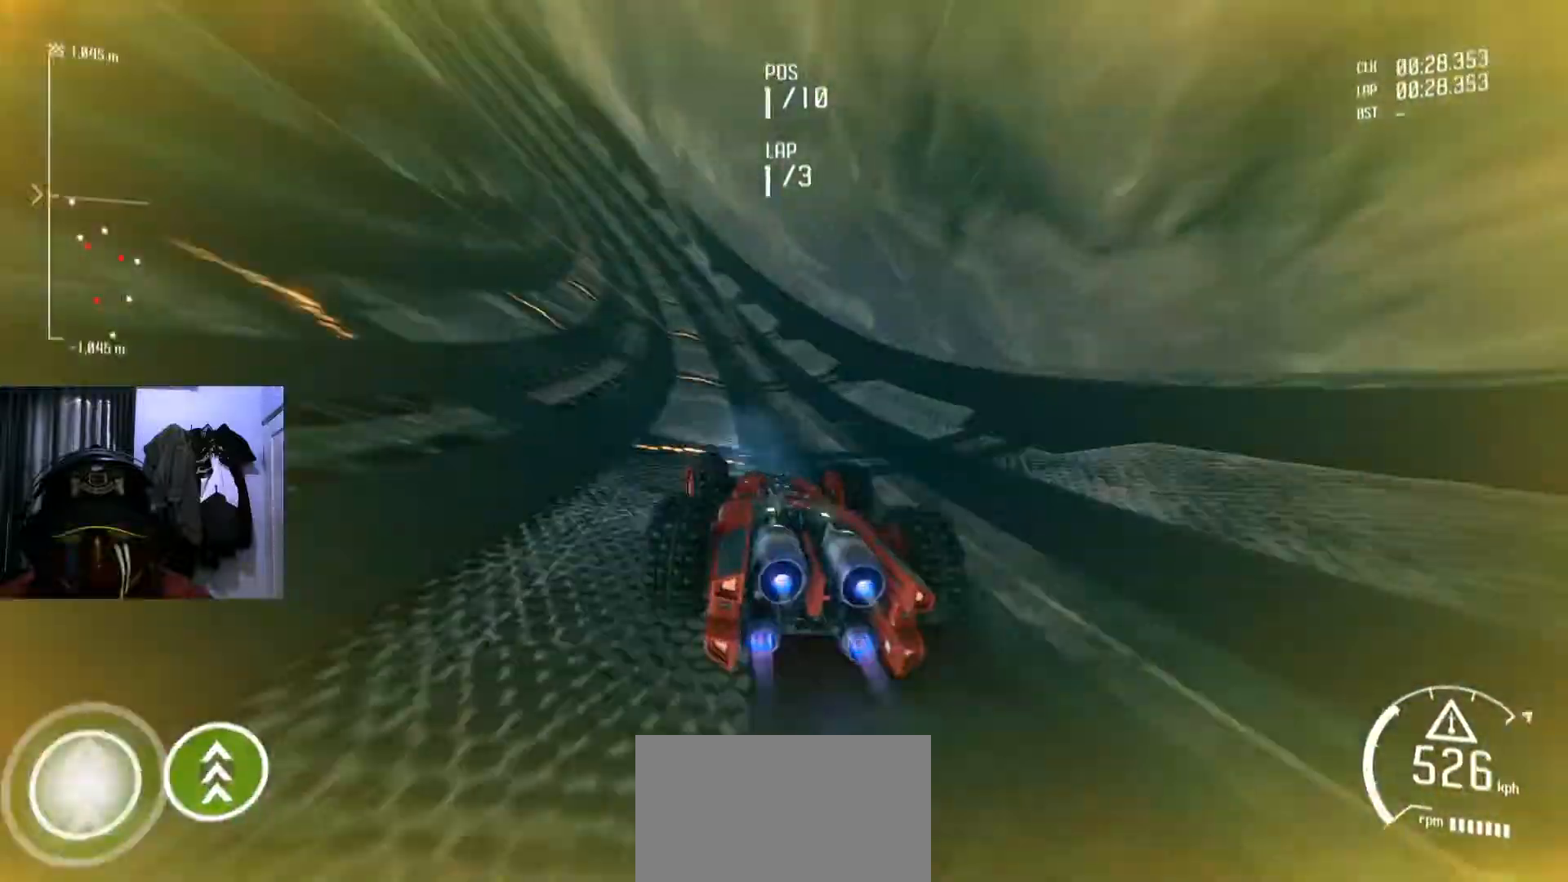
{"buttons": ["Y"], "left_stick": "down-left", "right_stick": "center", "events": [[250, "left_stick", "down-left"]]}
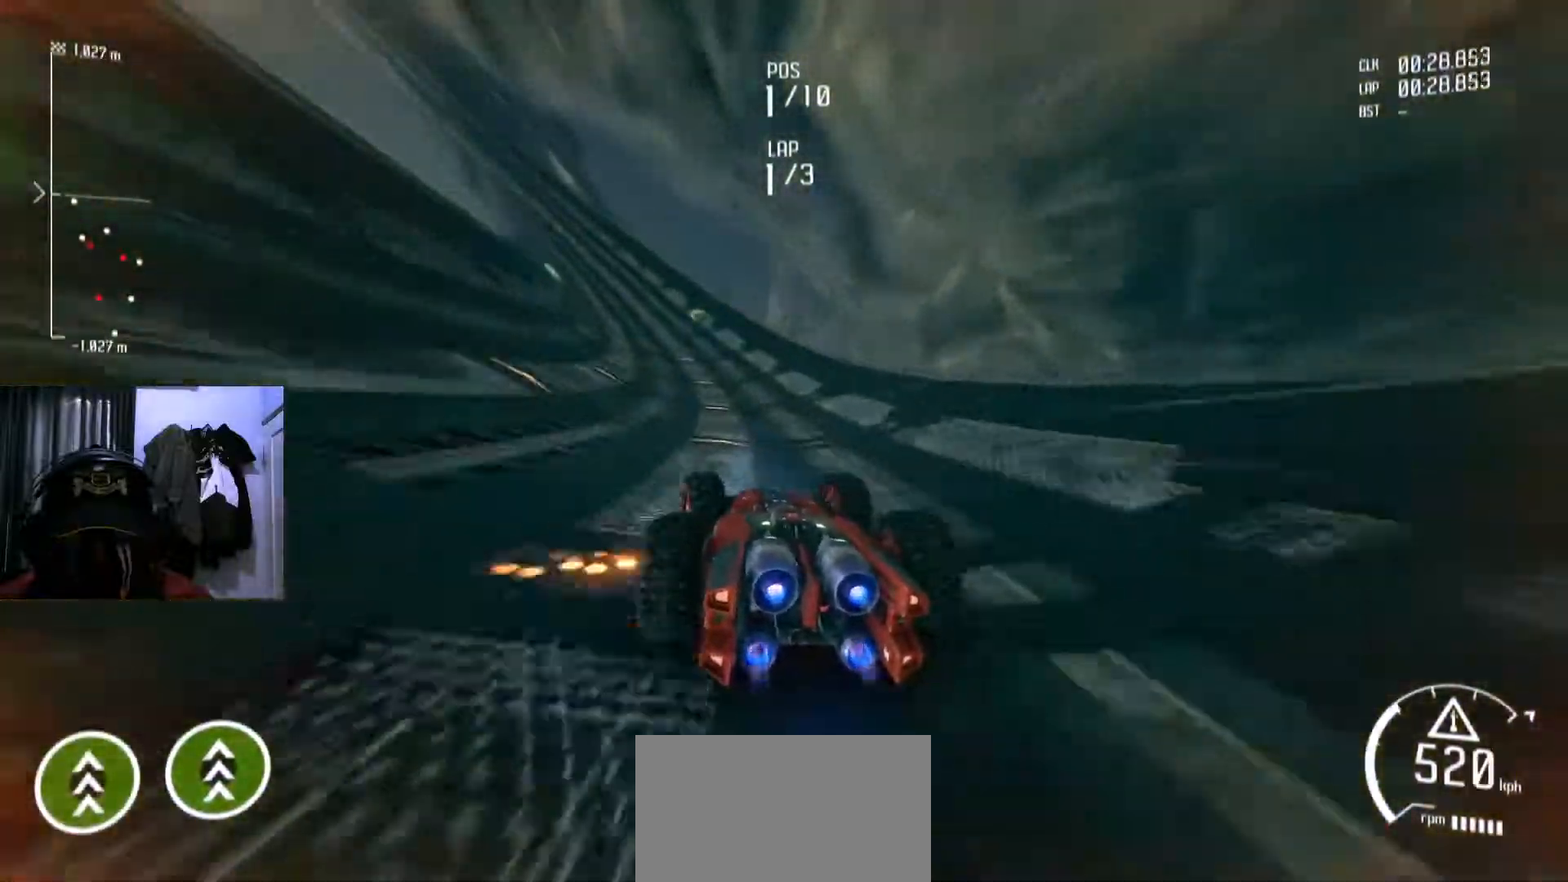
{"buttons": [], "left_stick": "left", "right_stick": "center", "events": [[167, "left_stick", "center"], [384, "left_stick", "left"], [434, "Y", "up"]]}
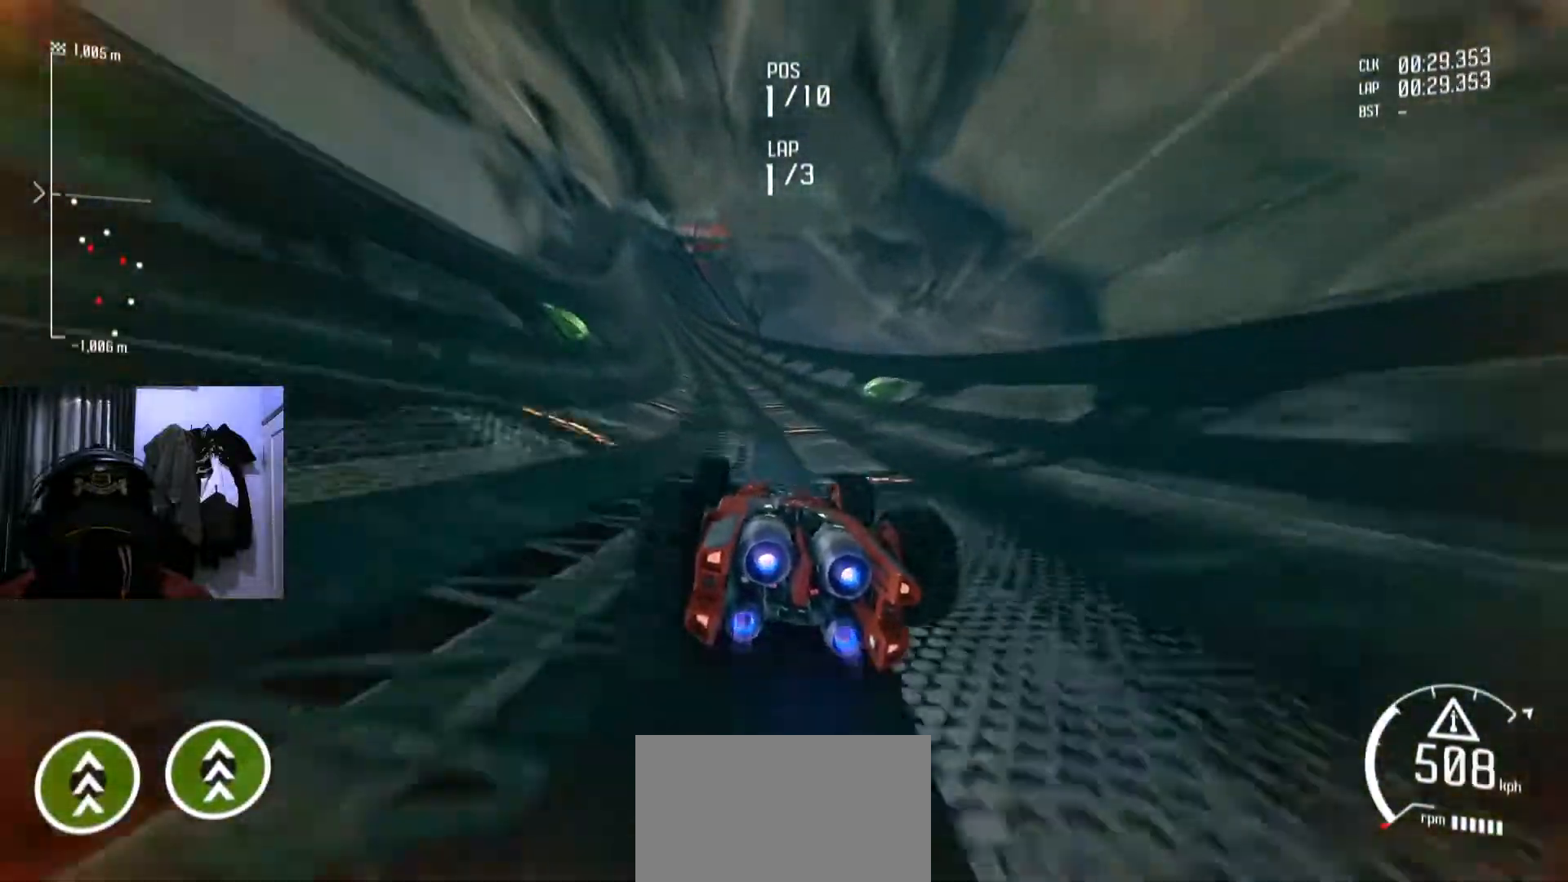
{"buttons": [], "left_stick": "center", "right_stick": "center", "events": [[200, "left_stick", "center"]]}
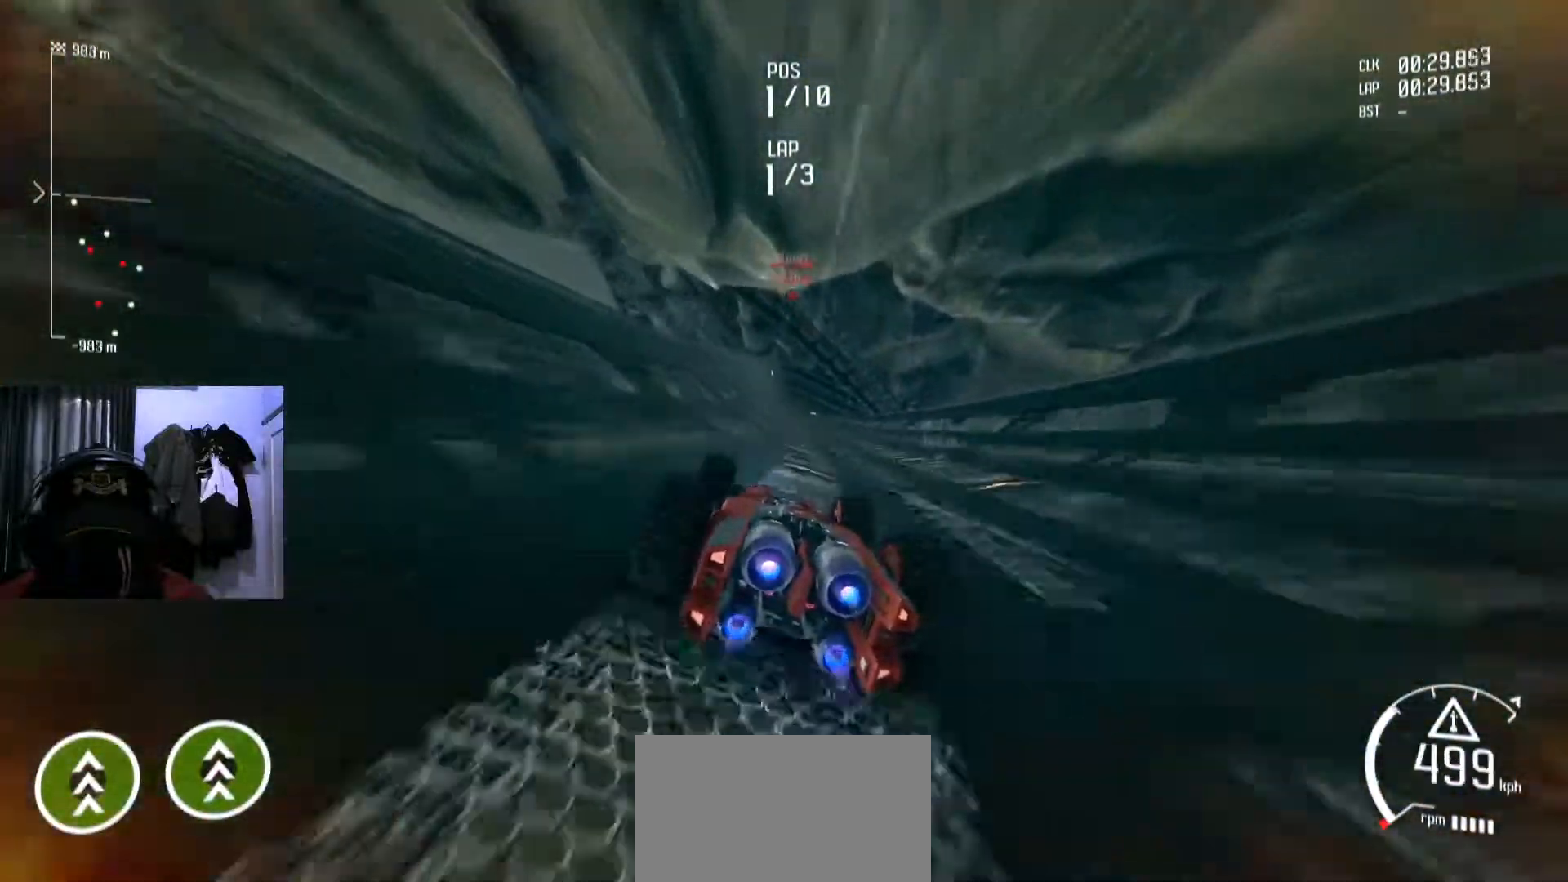
{"buttons": [], "left_stick": "center", "right_stick": "center", "events": []}
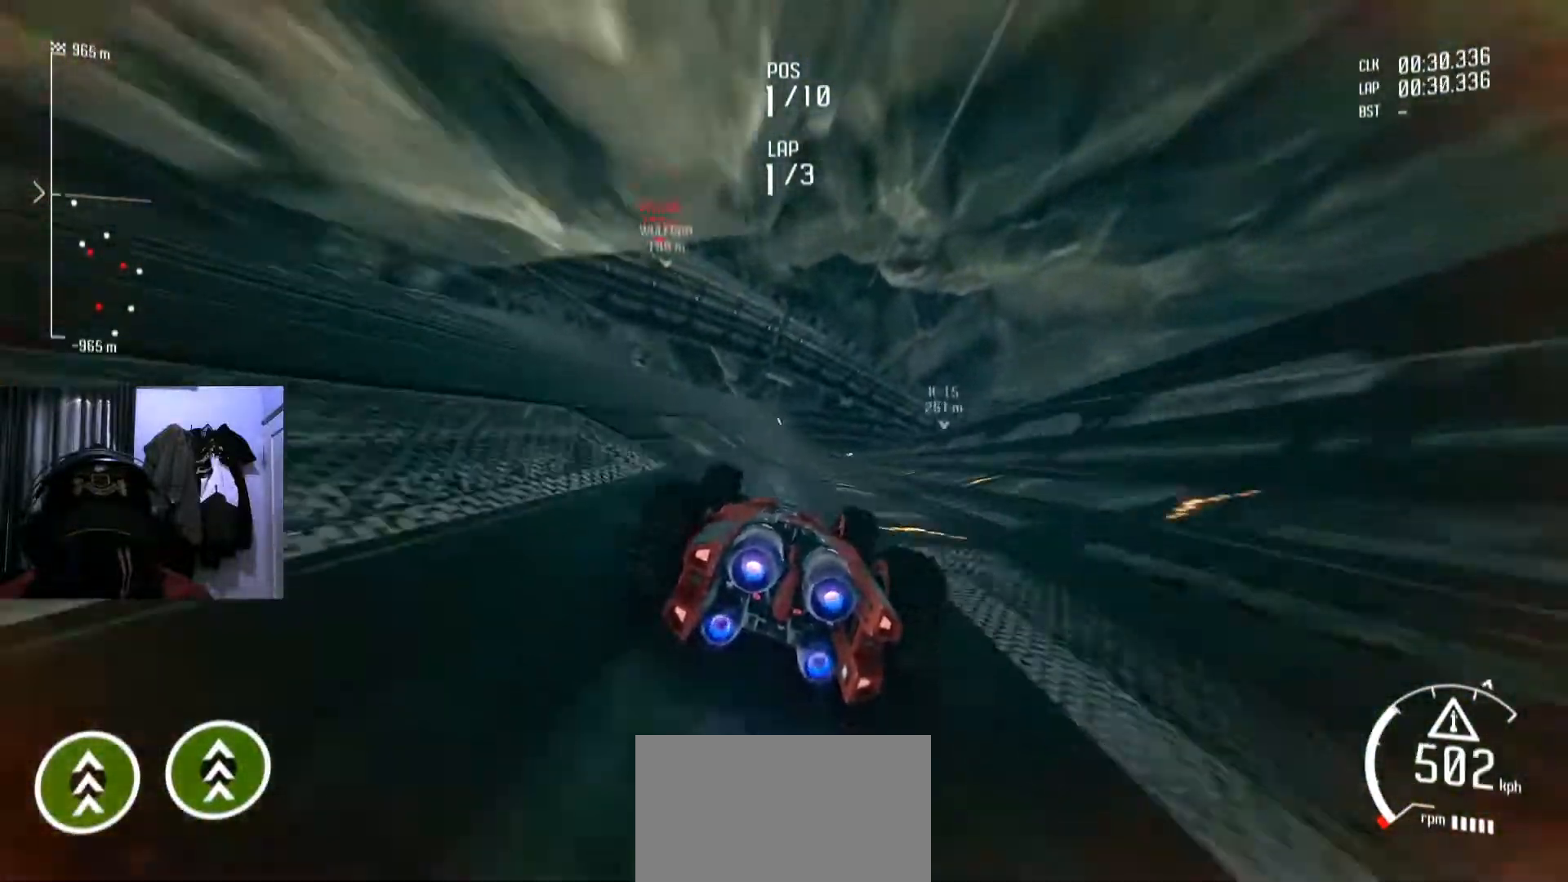
{"buttons": [], "left_stick": "center", "right_stick": "center", "events": []}
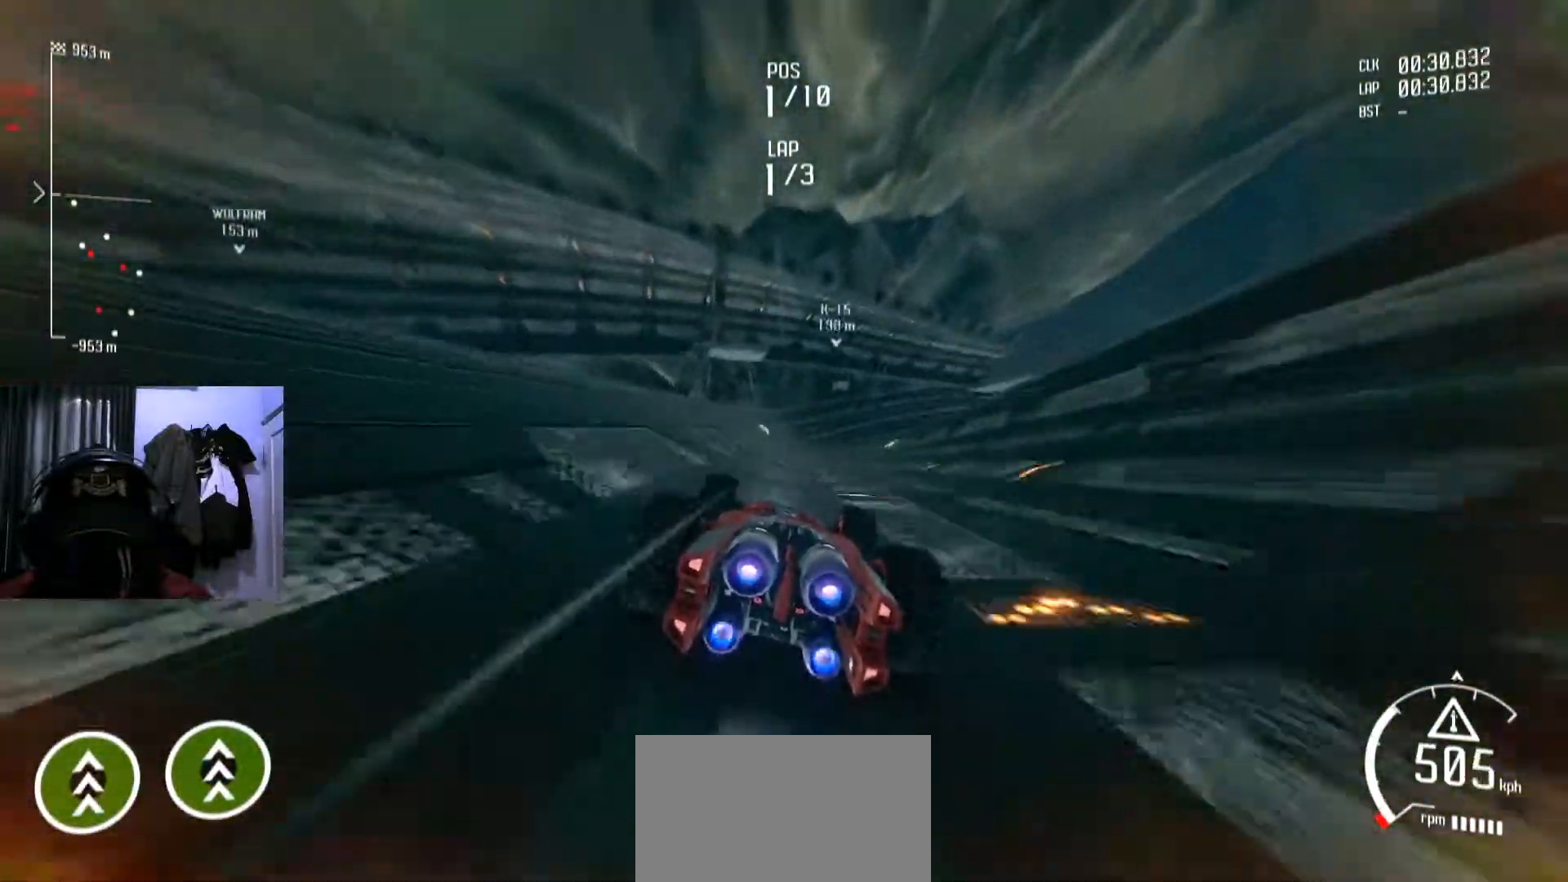
{"buttons": [], "left_stick": "center", "right_stick": "center", "events": []}
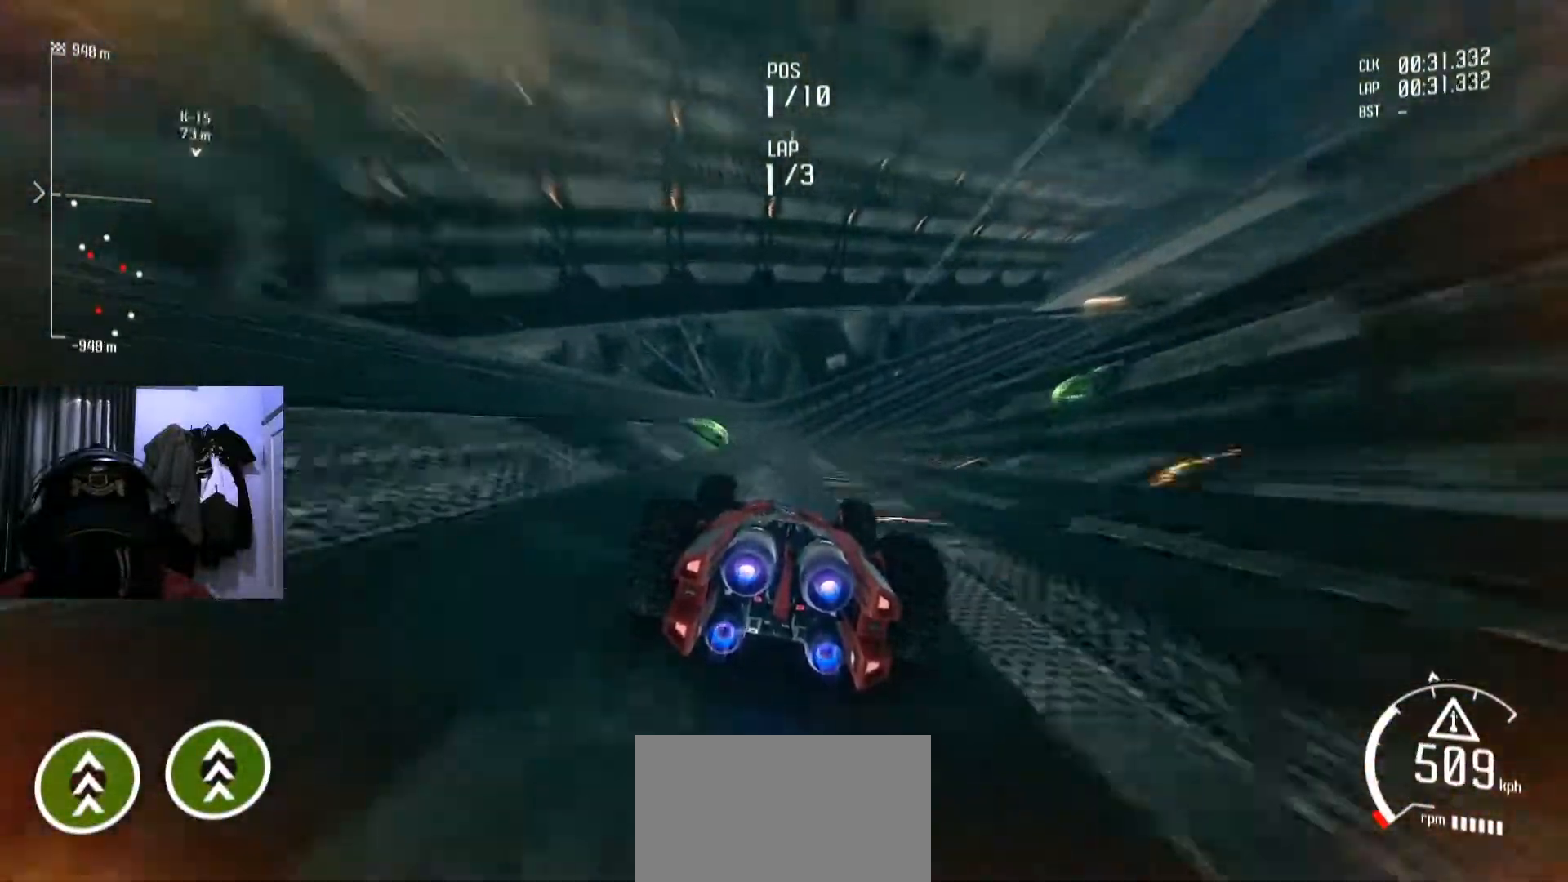
{"buttons": [], "left_stick": "center", "right_stick": "center", "events": [[417, "left_stick", "right"], [501, "left_stick", "center"]]}
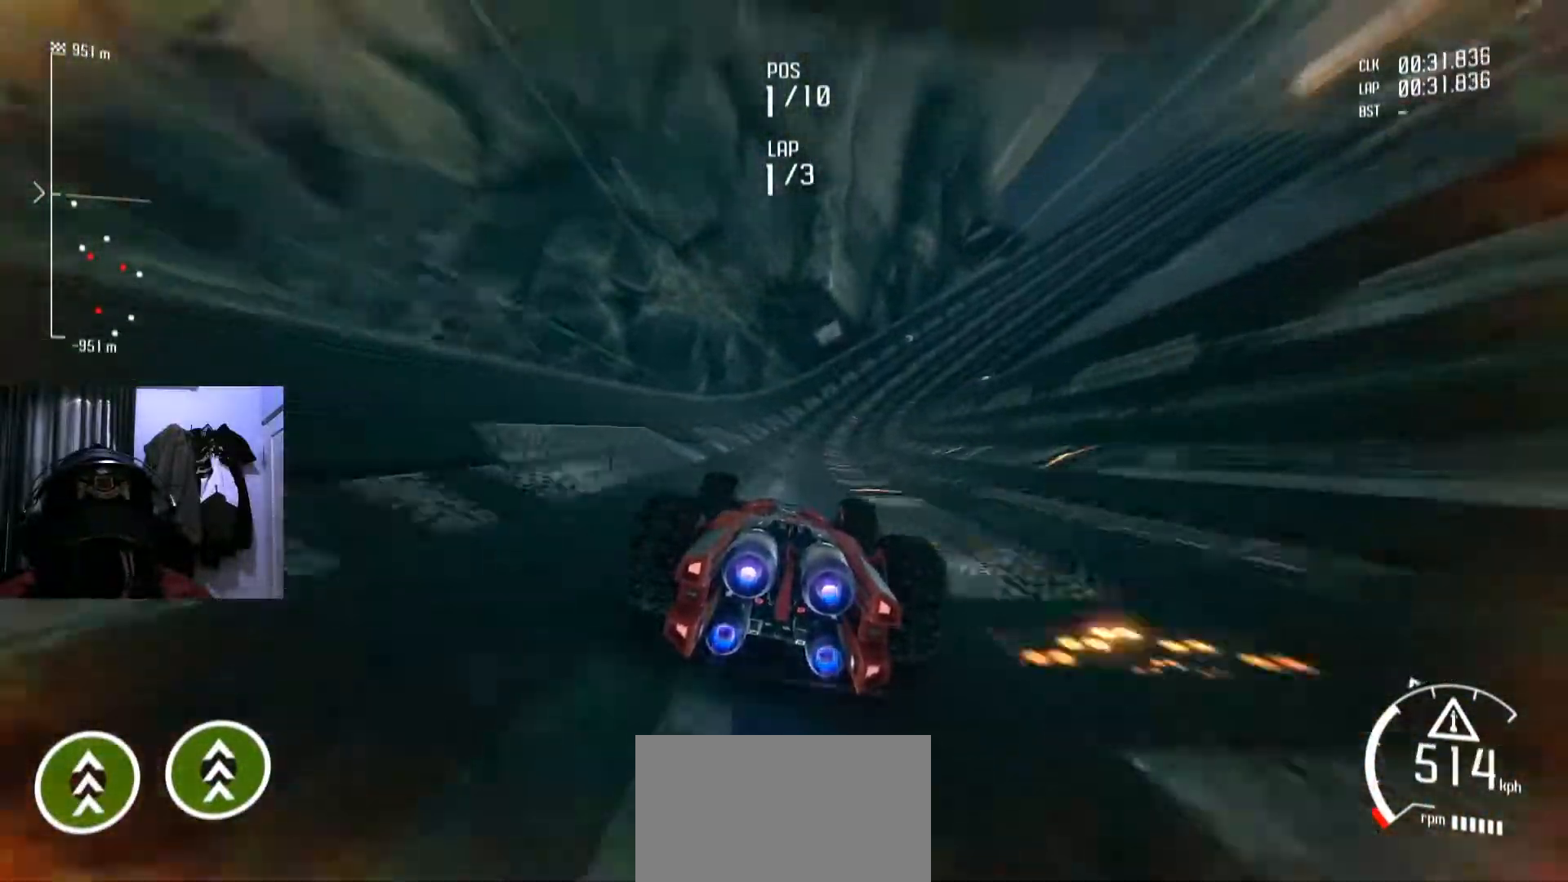
{"buttons": [], "left_stick": "right", "right_stick": "center", "events": [[450, "left_stick", "right"]]}
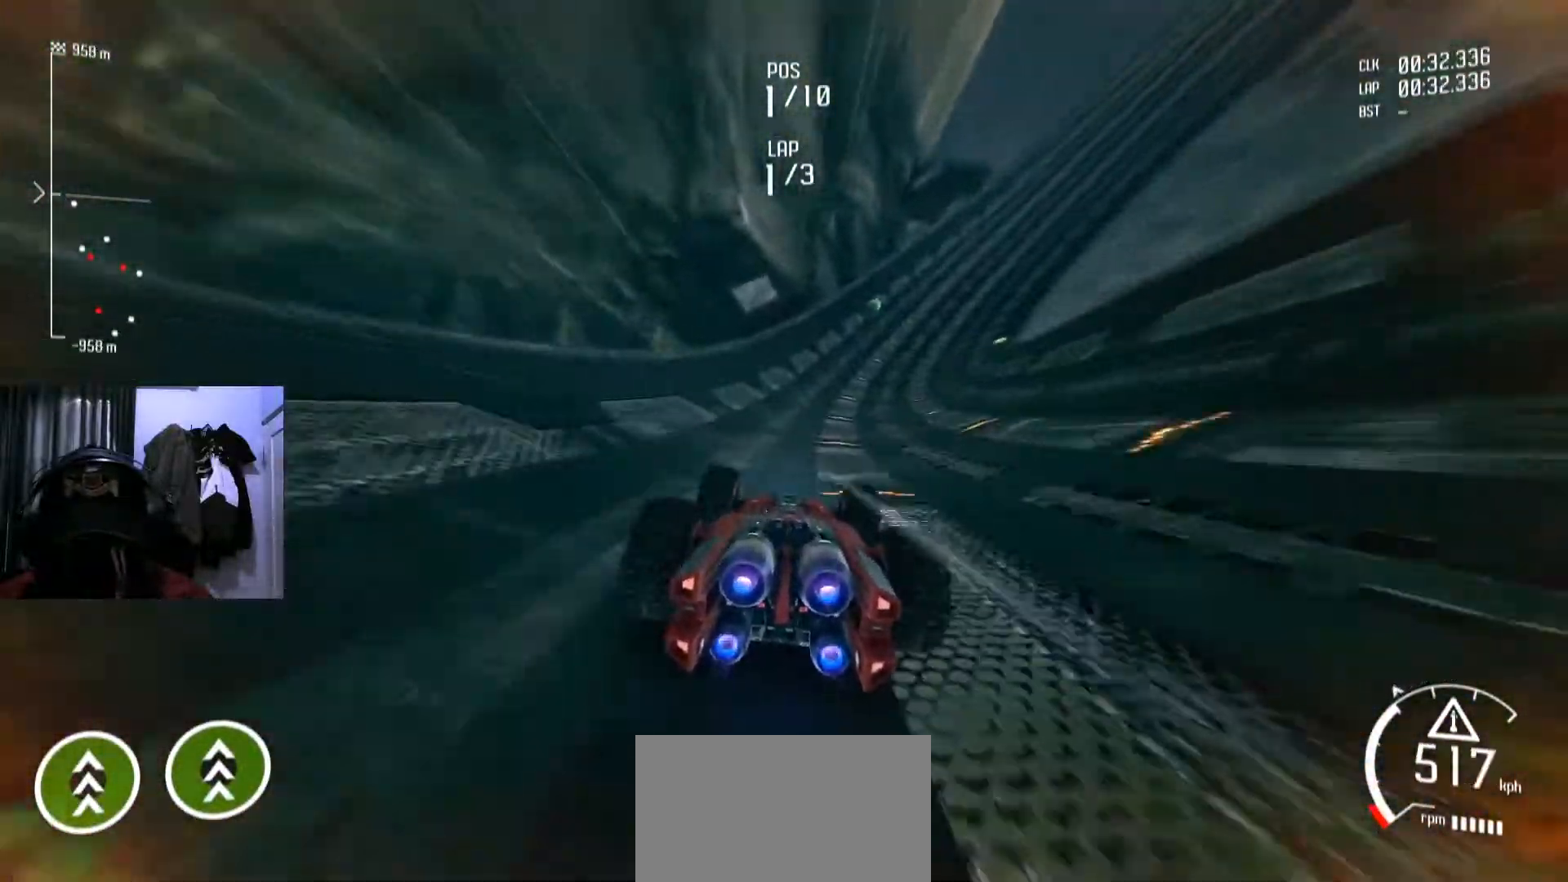
{"buttons": [], "left_stick": "center", "right_stick": "center", "events": [[117, "left_stick", "center"], [334, "left_stick", "right"], [467, "left_stick", "center"]]}
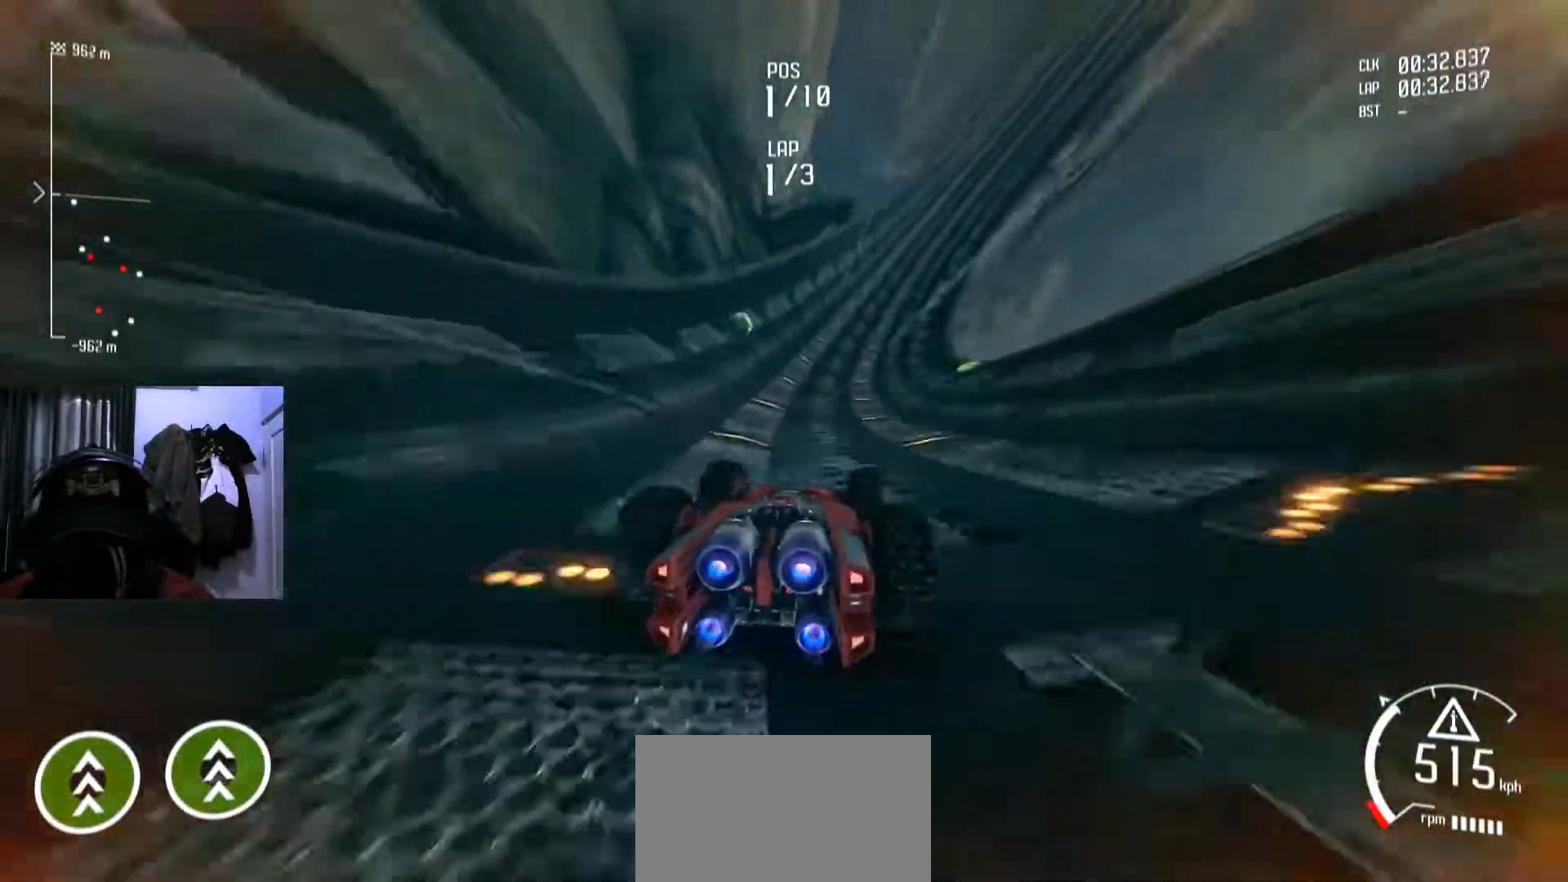
{"buttons": [], "left_stick": "center", "right_stick": "center", "events": [[16, "L1", "down"], [100, "L1", "up"], [317, "left_stick", "down-left"], [450, "left_stick", "center"]]}
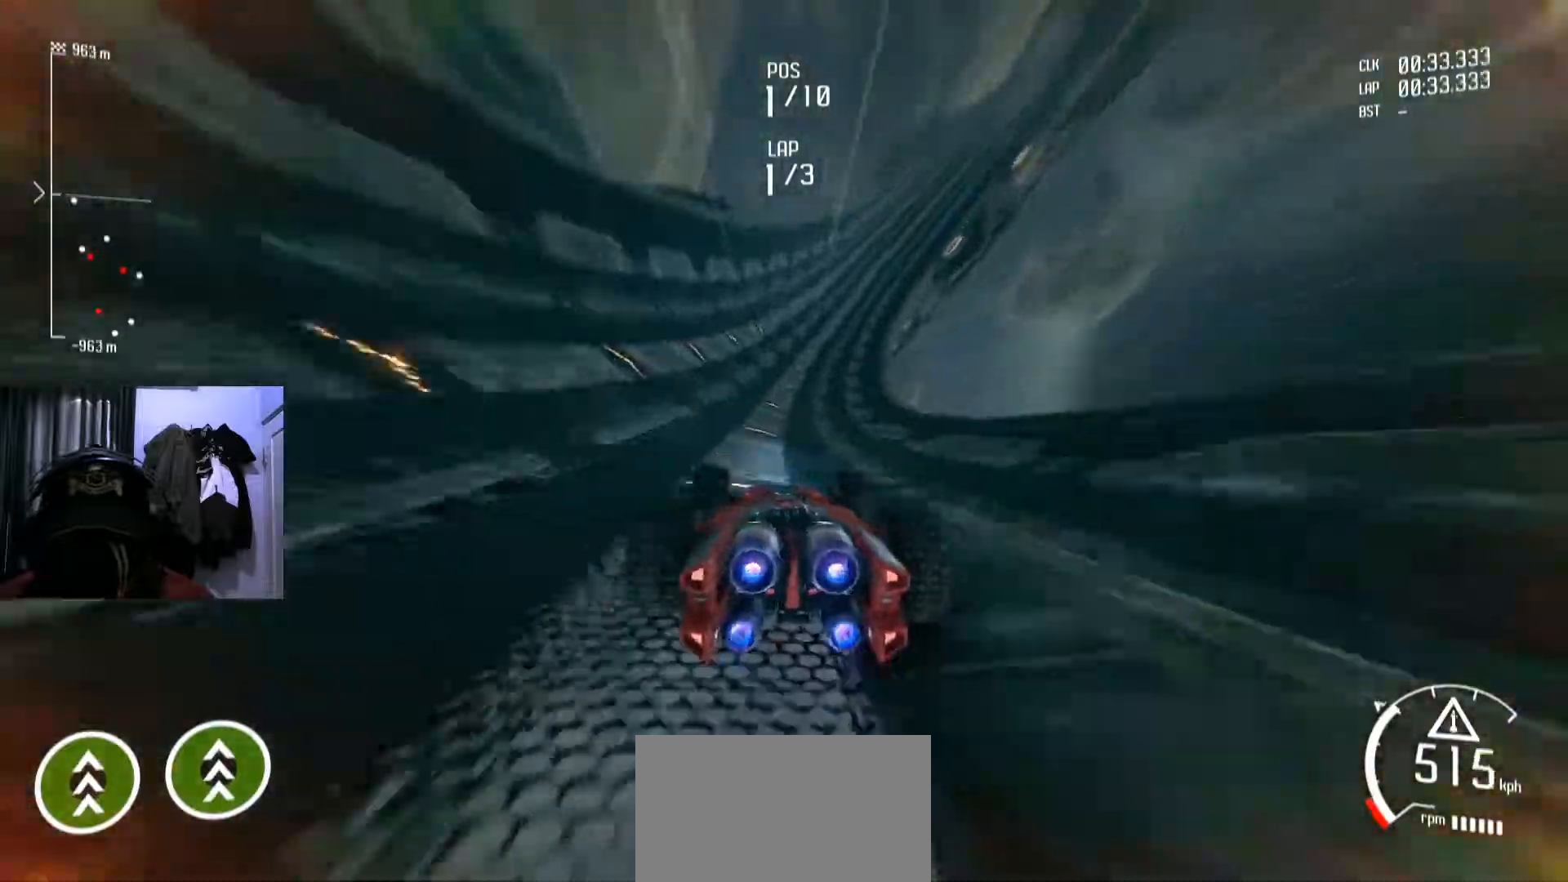
{"buttons": [], "left_stick": "center", "right_stick": "center", "events": [[267, "left_stick", "up-right"], [367, "left_stick", "center"]]}
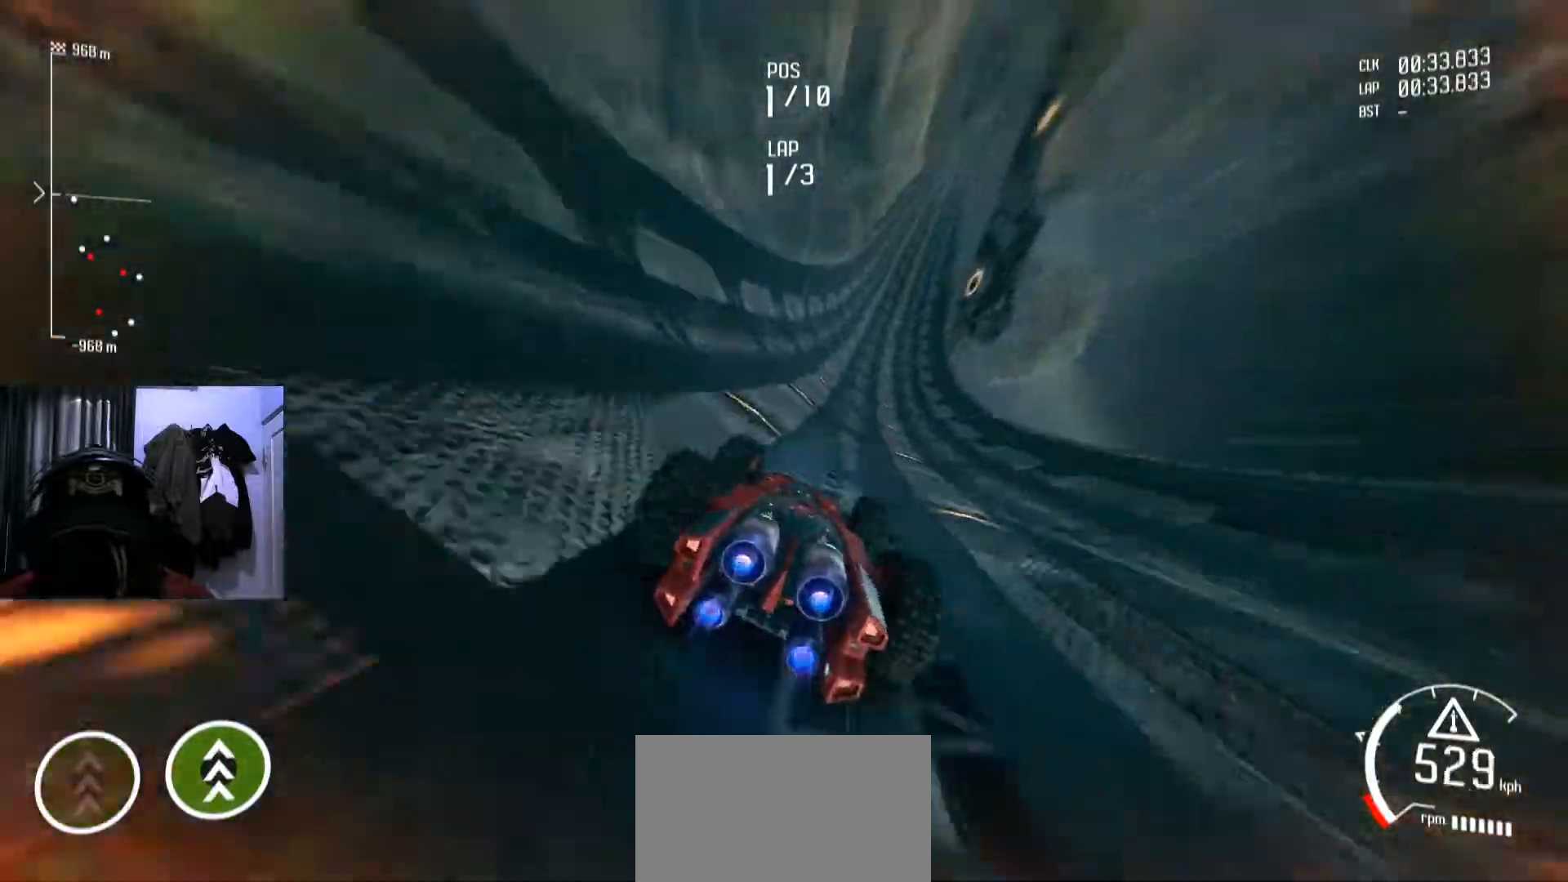
{"buttons": [], "left_stick": "center", "right_stick": "center", "events": [[183, "left_stick", "down-left"], [266, "left_stick", "center"]]}
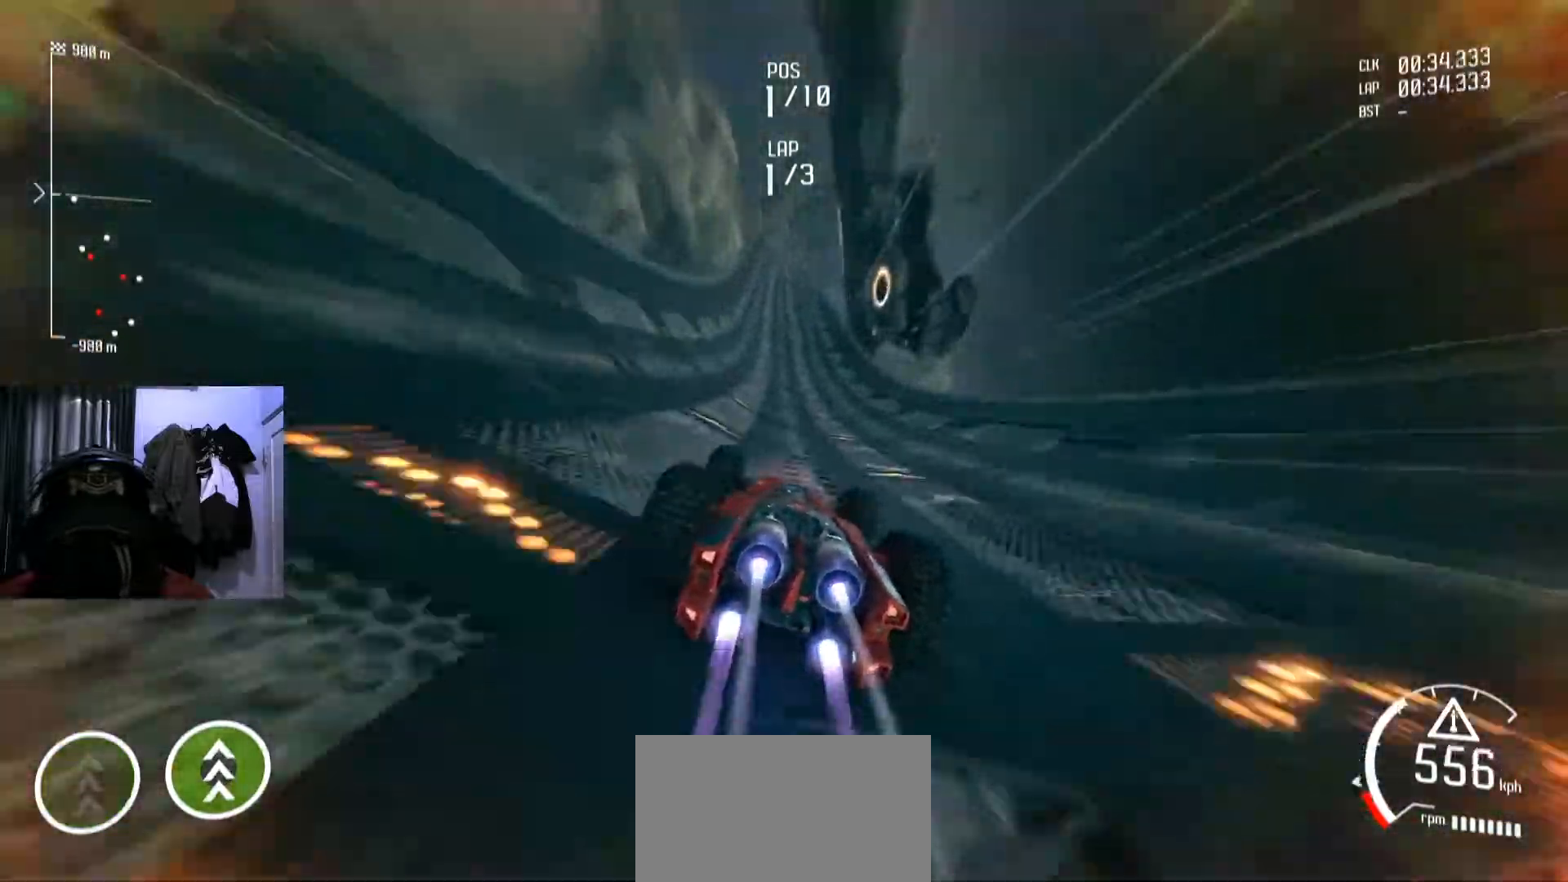
{"buttons": [], "left_stick": "center", "right_stick": "center", "events": [[284, "left_stick", "down-left"], [467, "left_stick", "center"]]}
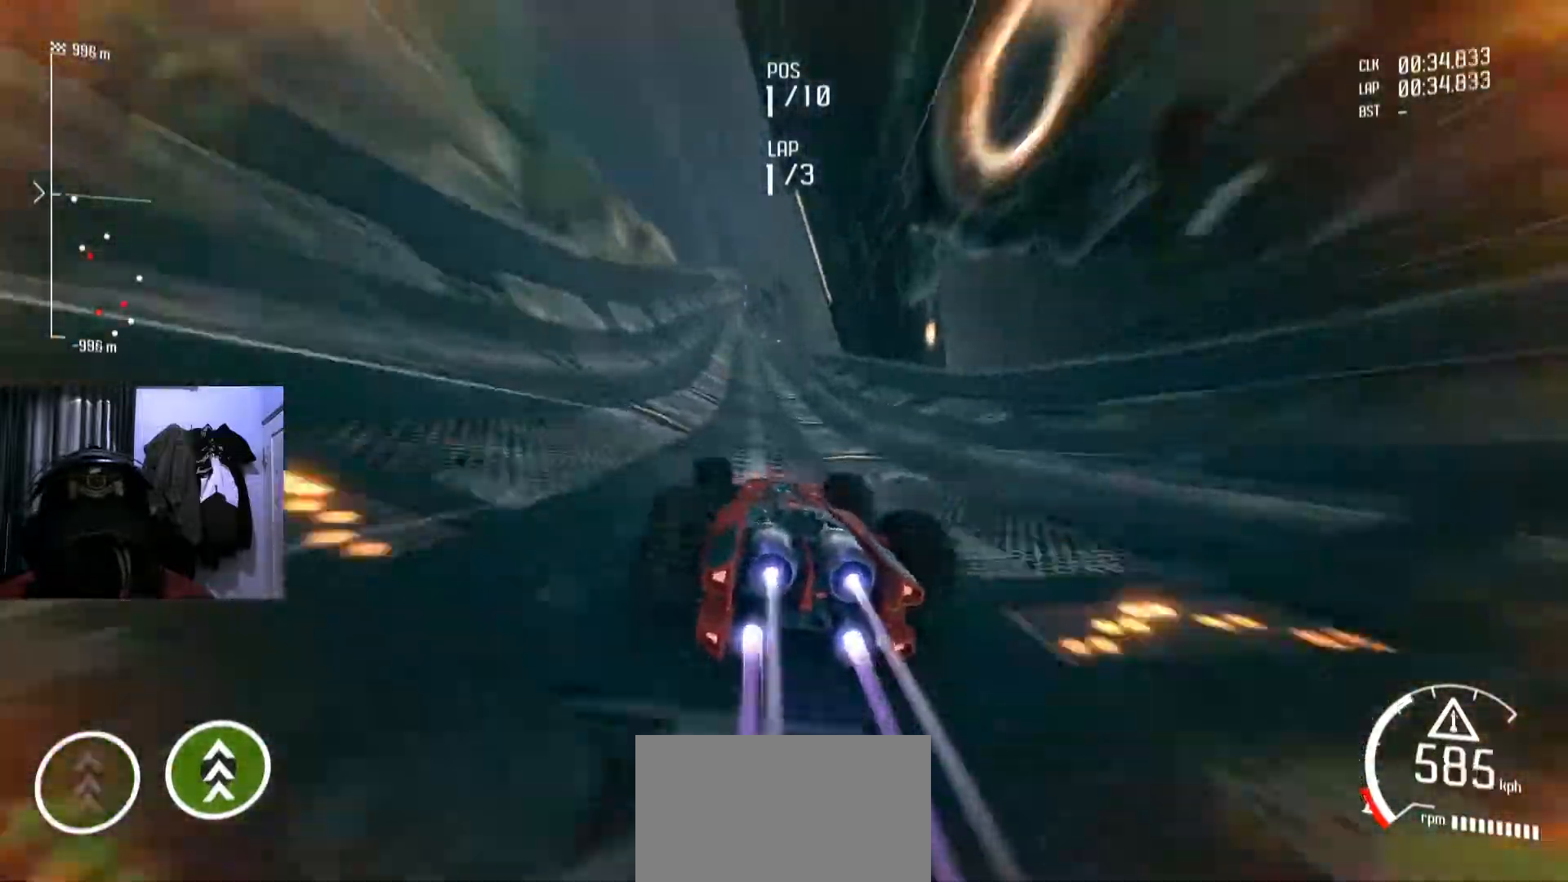
{"buttons": [], "left_stick": "center", "right_stick": "center", "events": [[216, "left_stick", "right"], [317, "left_stick", "center"]]}